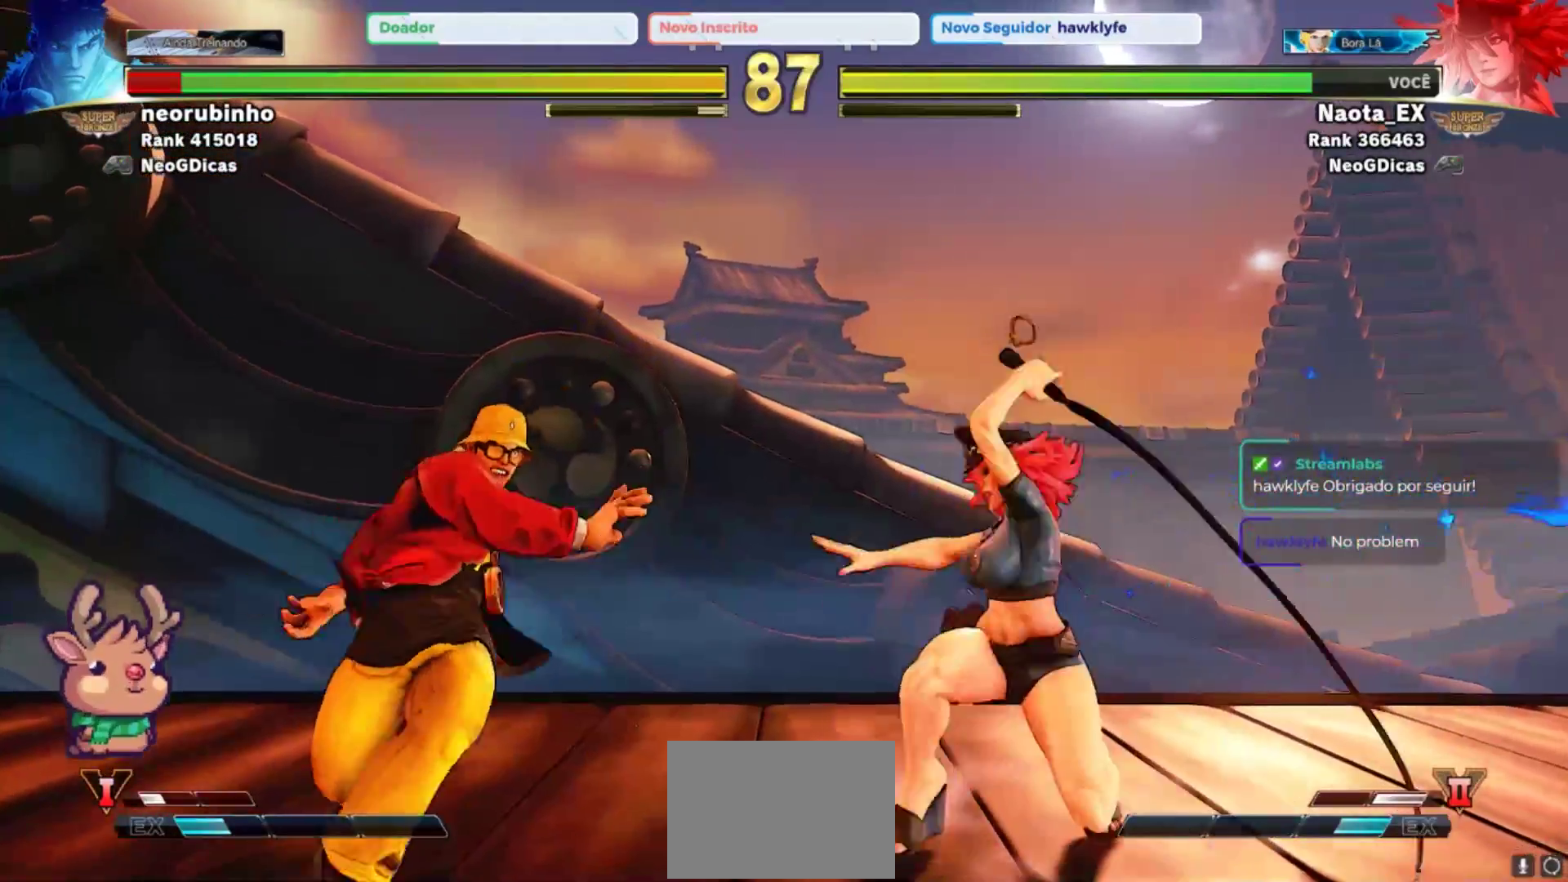
Gameplay with a controller (arcade stick); each line is a JSON object with the inputs held at the frame after it. "events" lists button and stick changes between this image and that frame as [ms after this image, input, new state], when the widget could be followed in between. Not read: L3 R3.
{"buttons": [], "left_stick": "down-right", "events": [[67, "R1", "up"]]}
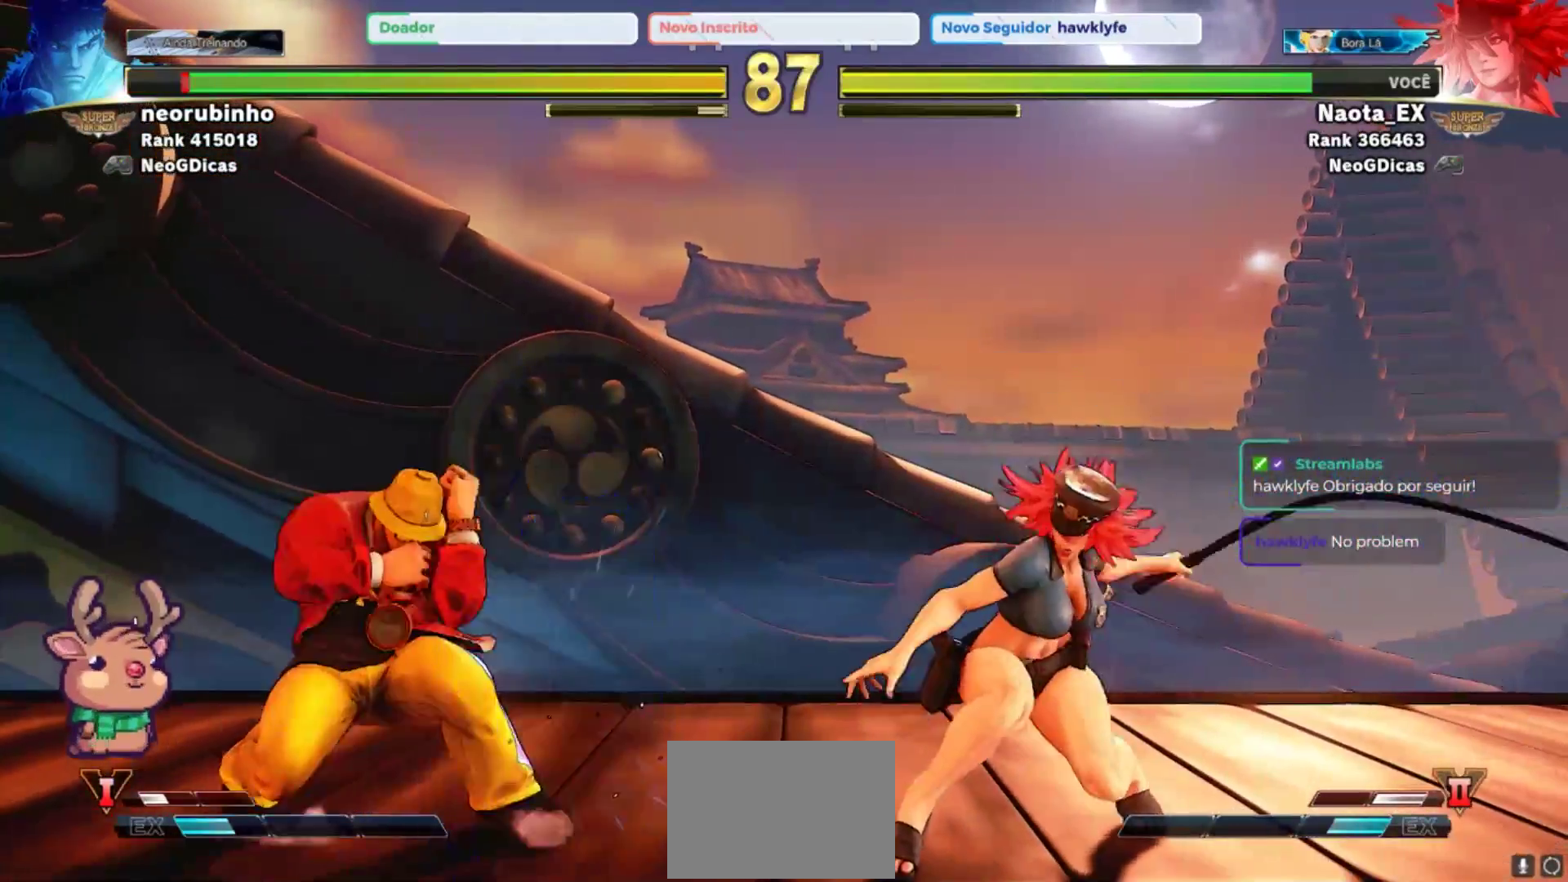
{"buttons": [], "left_stick": "center", "events": [[117, "left_stick", "left"], [167, "left_stick", "up-left"], [417, "R1", "down"], [483, "R1", "up"], [483, "left_stick", "center"]]}
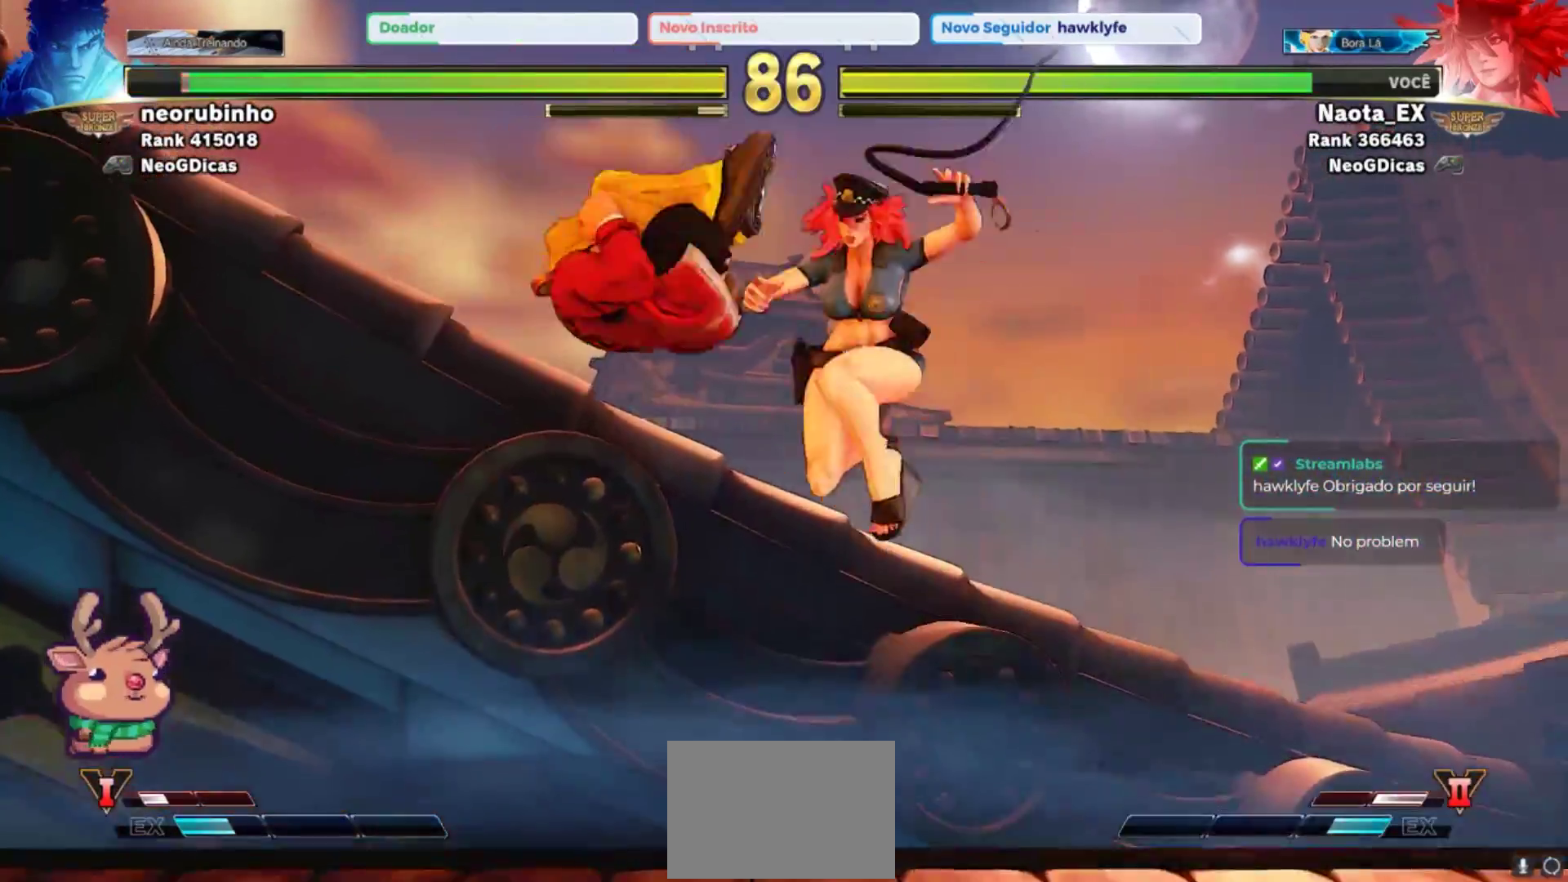
{"buttons": [], "left_stick": "center", "events": []}
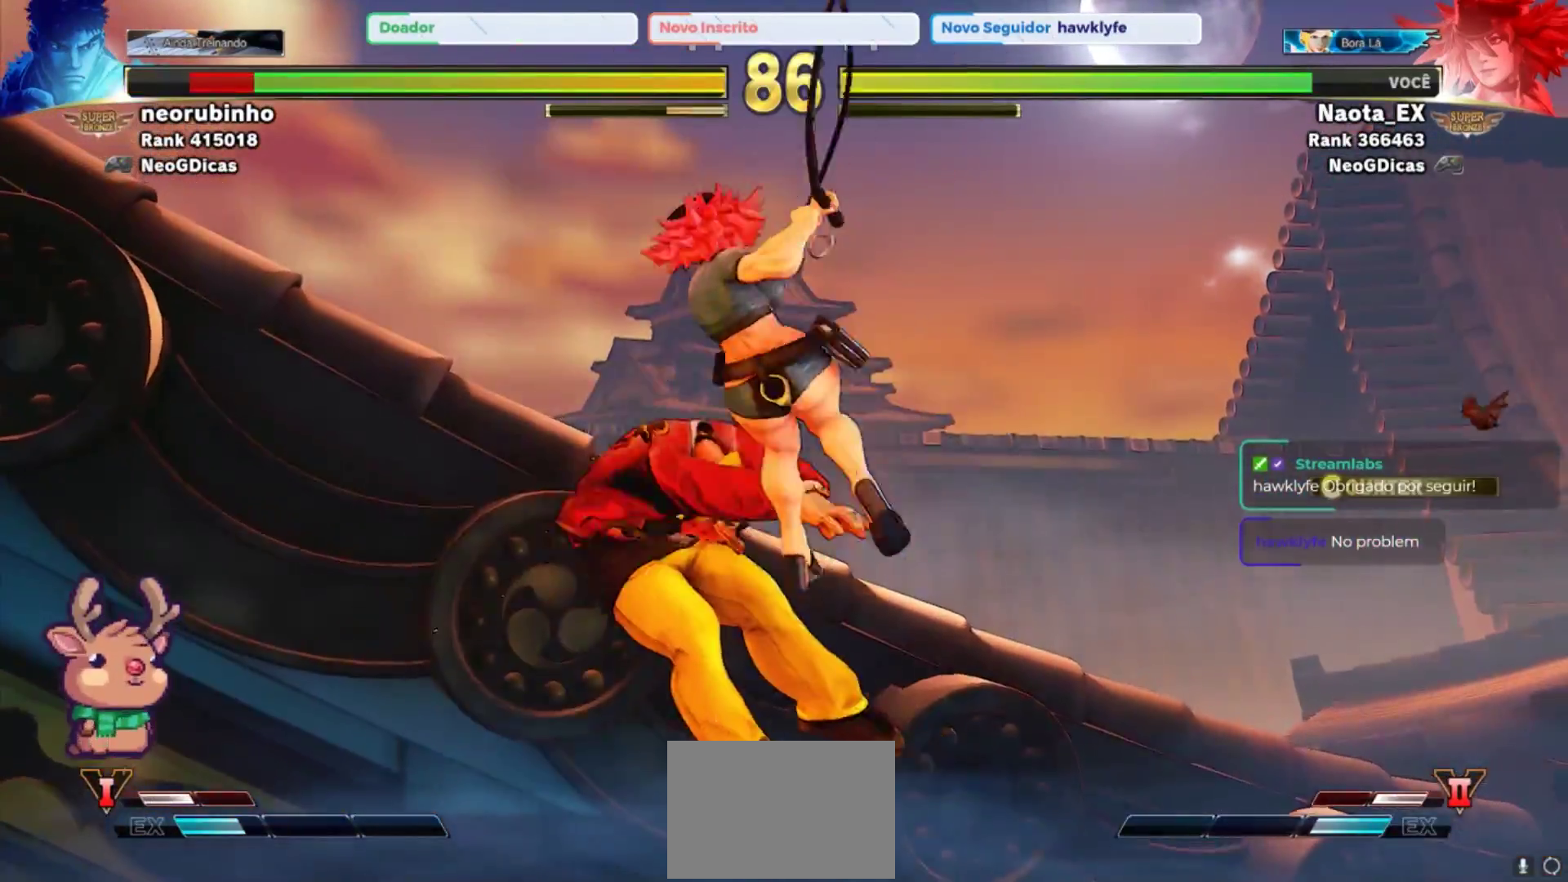
{"buttons": [], "left_stick": "up", "events": [[250, "left_stick", "up"]]}
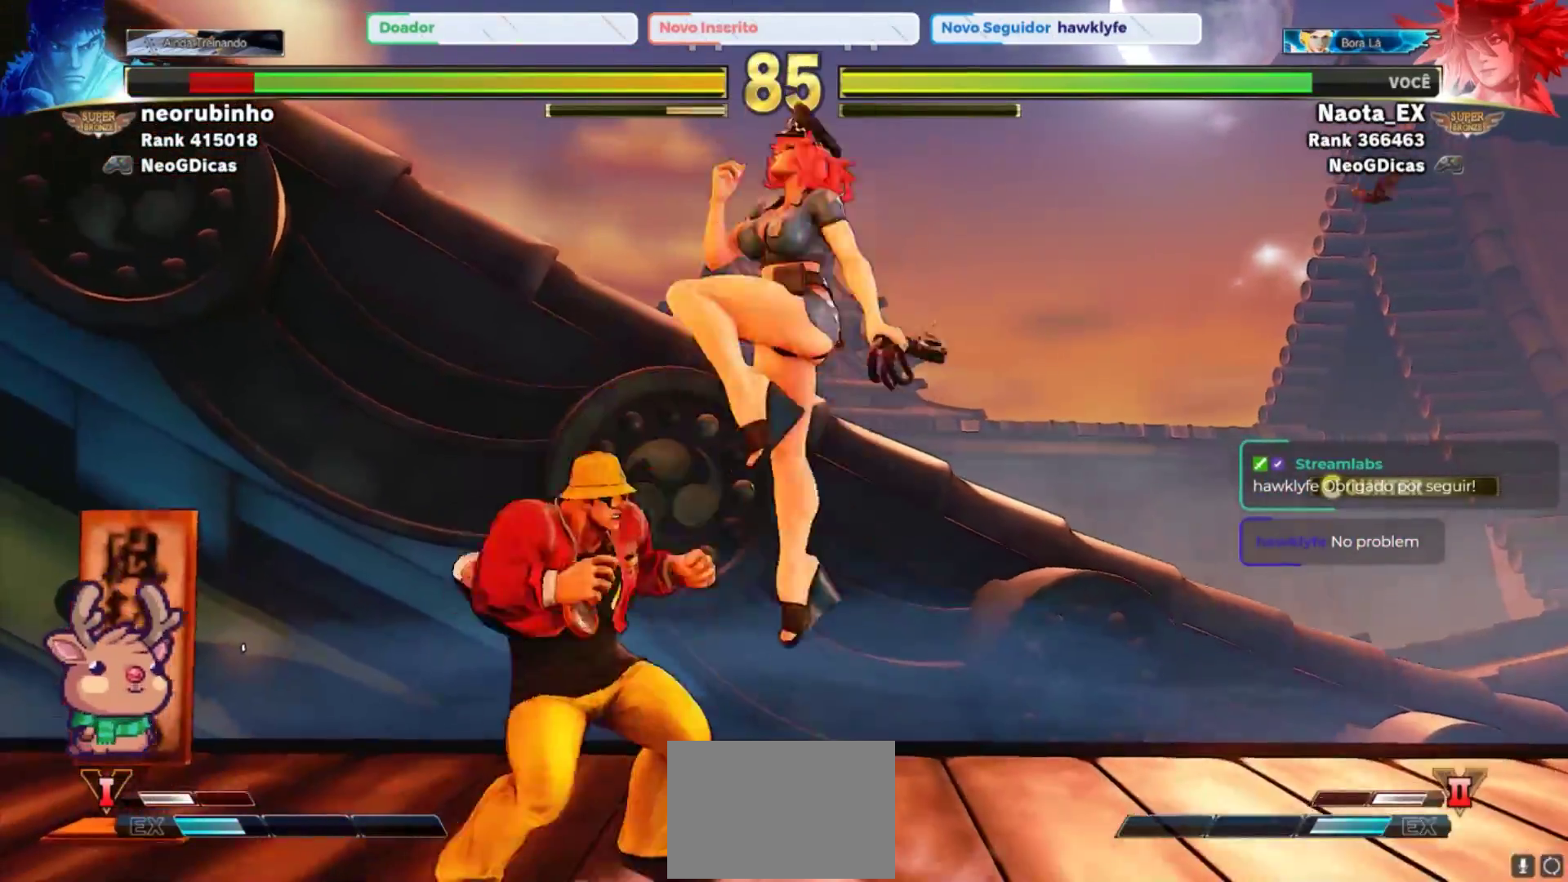
{"buttons": [], "left_stick": "center", "events": [[100, "left_stick", "center"], [267, "R1", "down"], [483, "R1", "up"]]}
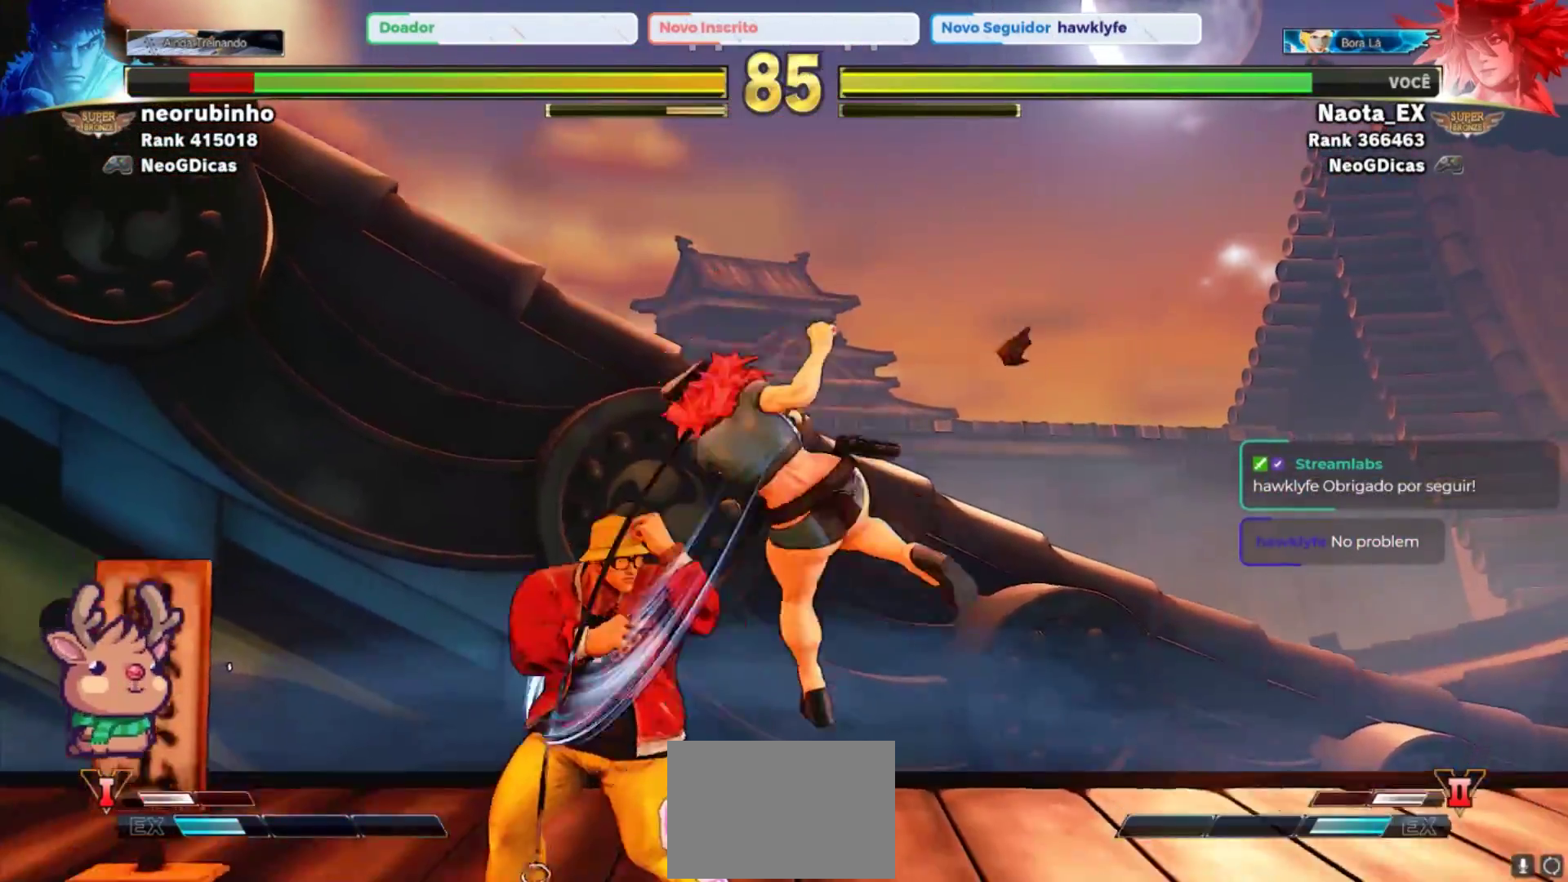
{"buttons": [], "left_stick": "down", "events": [[117, "left_stick", "right"], [200, "CIRCLE", "down"], [250, "CIRCLE", "up"], [300, "CIRCLE", "down"], [383, "CIRCLE", "up"], [383, "left_stick", "down"]]}
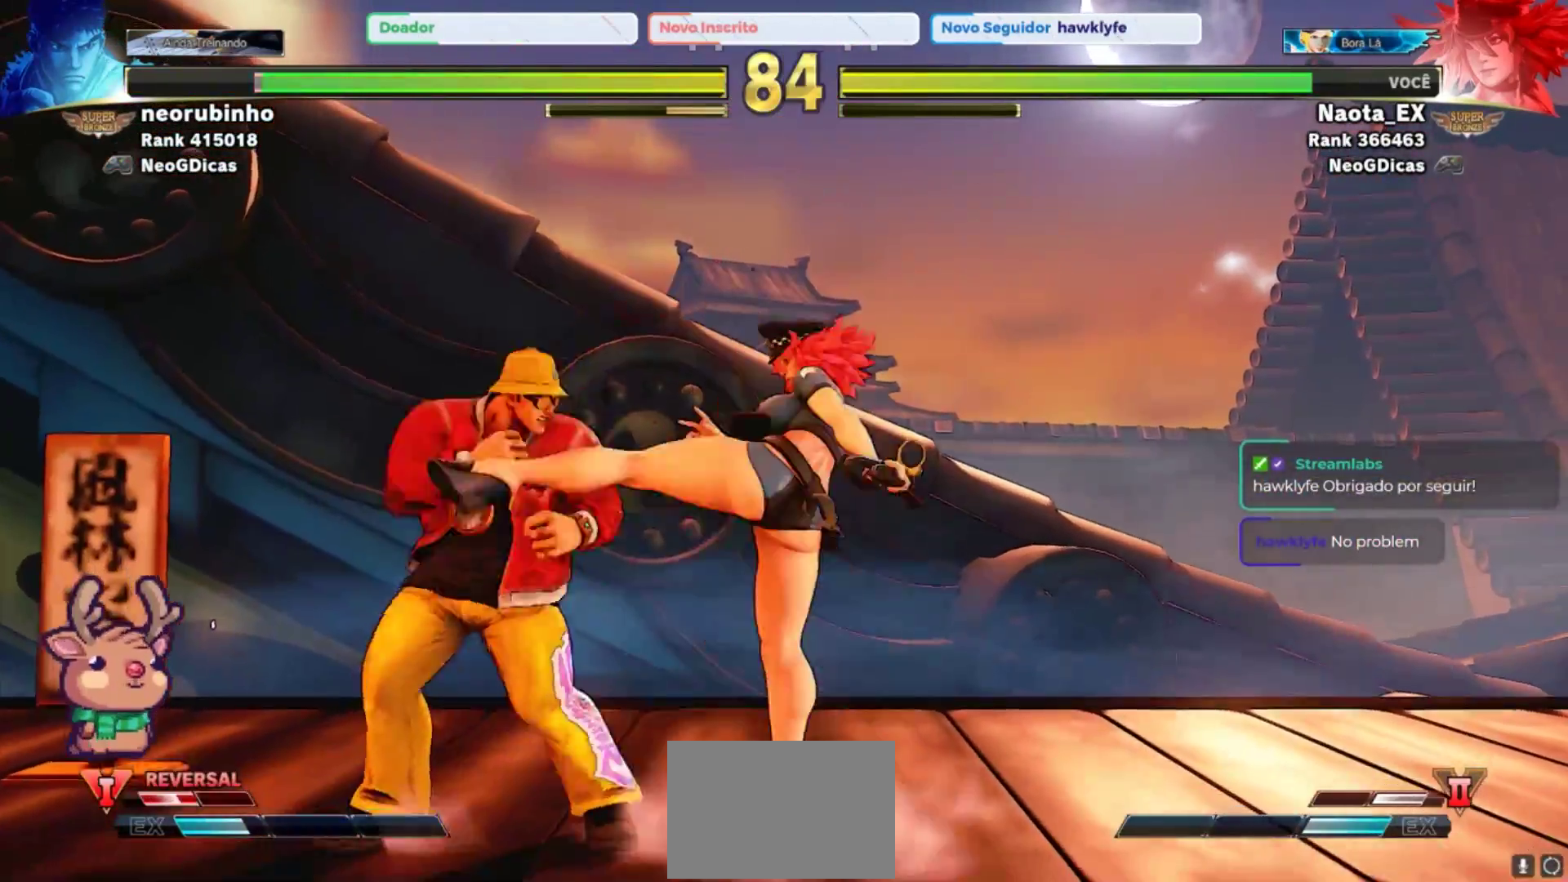
{"buttons": ["CROSS"], "left_stick": "left", "events": [[17, "left_stick", "left"], [33, "CROSS", "down"], [117, "CROSS", "up"], [167, "left_stick", "center"], [183, "CROSS", "down"], [267, "CROSS", "up"], [300, "left_stick", "down"], [333, "CROSS", "down"], [417, "CROSS", "up"], [450, "left_stick", "left"], [500, "CROSS", "down"]]}
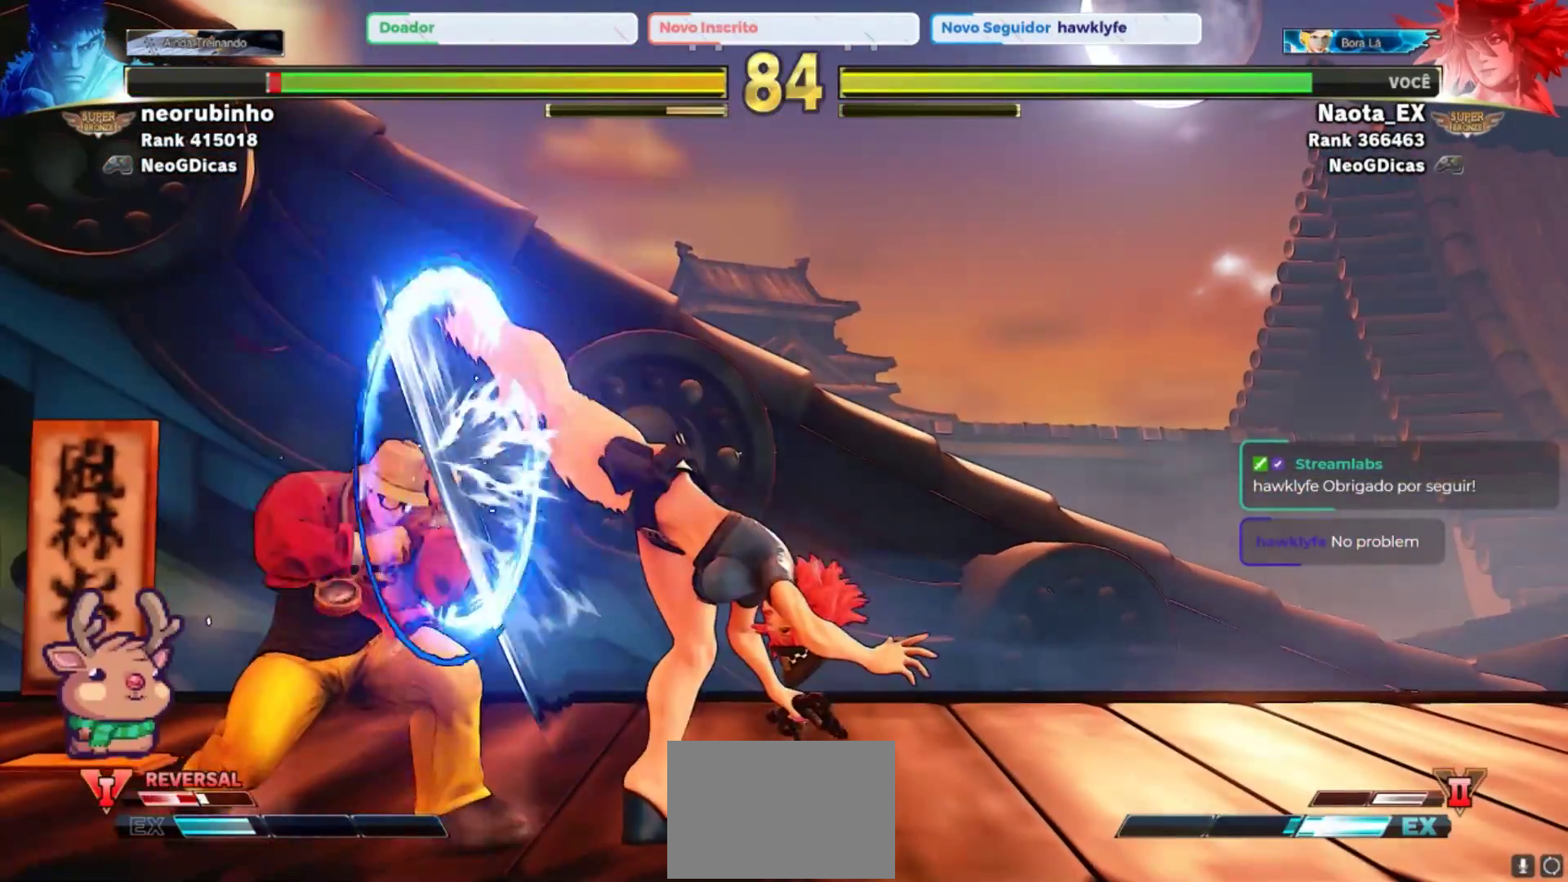
{"buttons": [], "left_stick": "down-right", "events": [[33, "left_stick", "center"], [100, "CROSS", "up"], [233, "left_stick", "right"], [417, "SQUARE", "down"], [450, "left_stick", "down-right"], [500, "SQUARE", "up"]]}
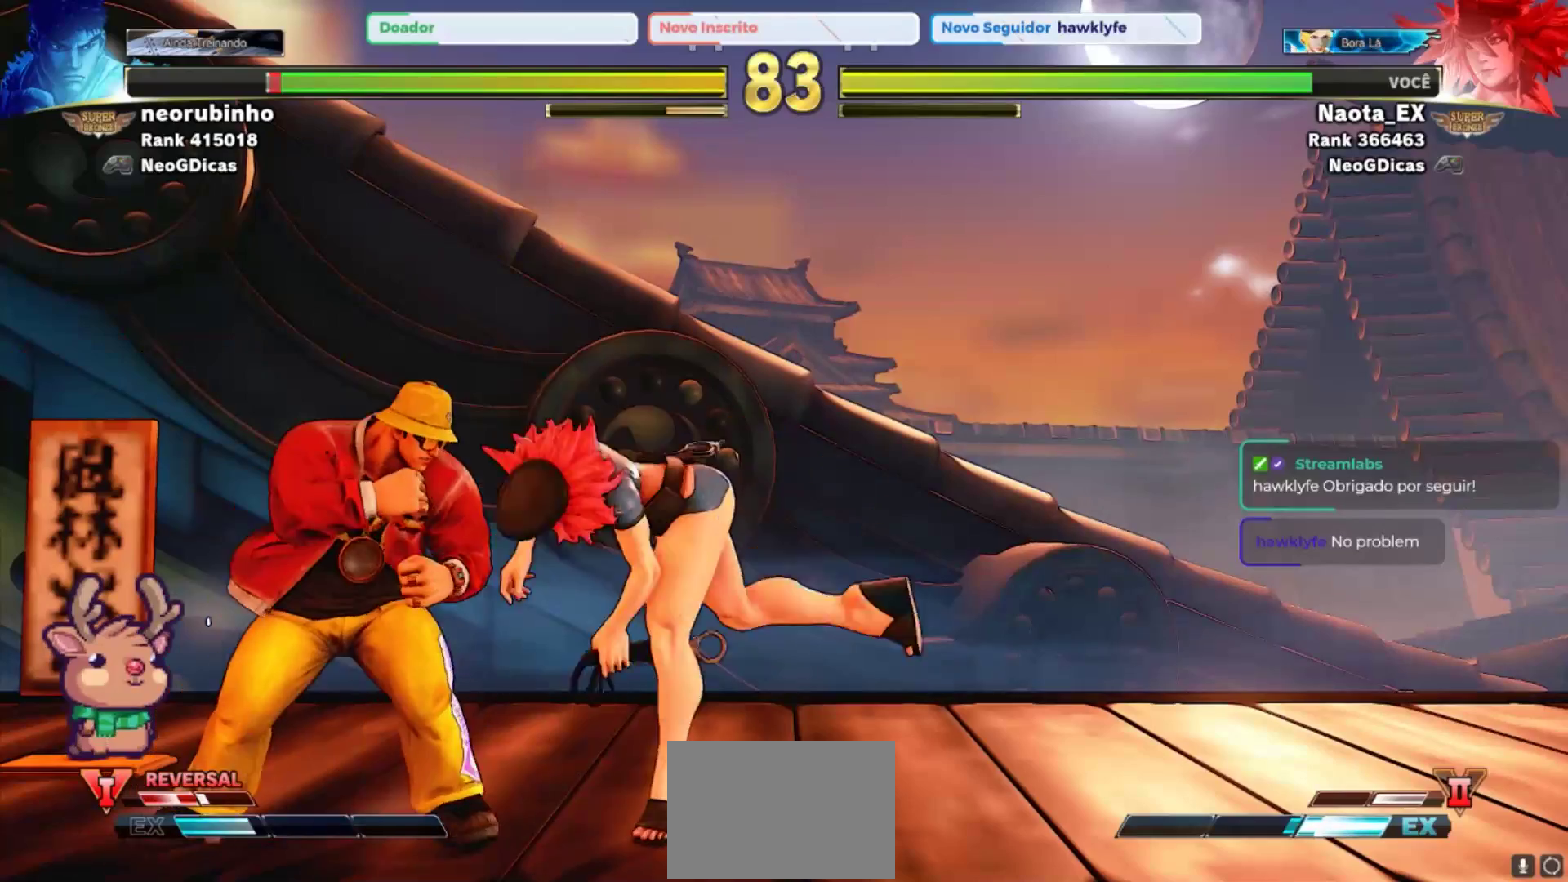
{"buttons": [], "left_stick": "down-right", "events": [[67, "SQUARE", "down"], [167, "SQUARE", "up"], [417, "SQUARE", "down"], [500, "SQUARE", "up"]]}
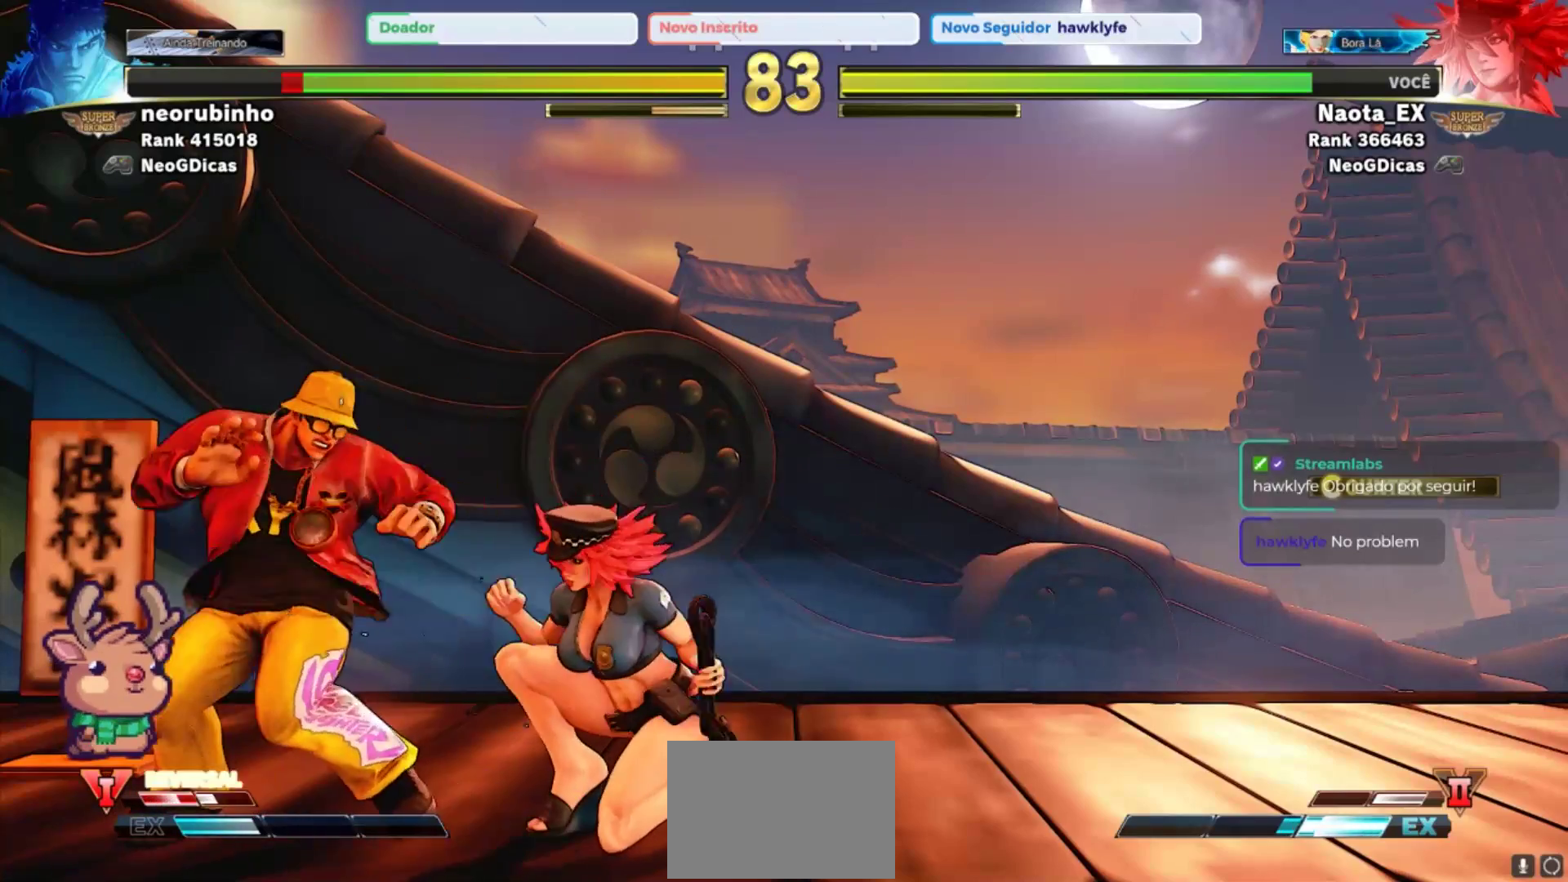
{"buttons": ["R2"], "left_stick": "down-right", "events": [[83, "SQUARE", "down"], [150, "SQUARE", "up"], [417, "R2", "down"]]}
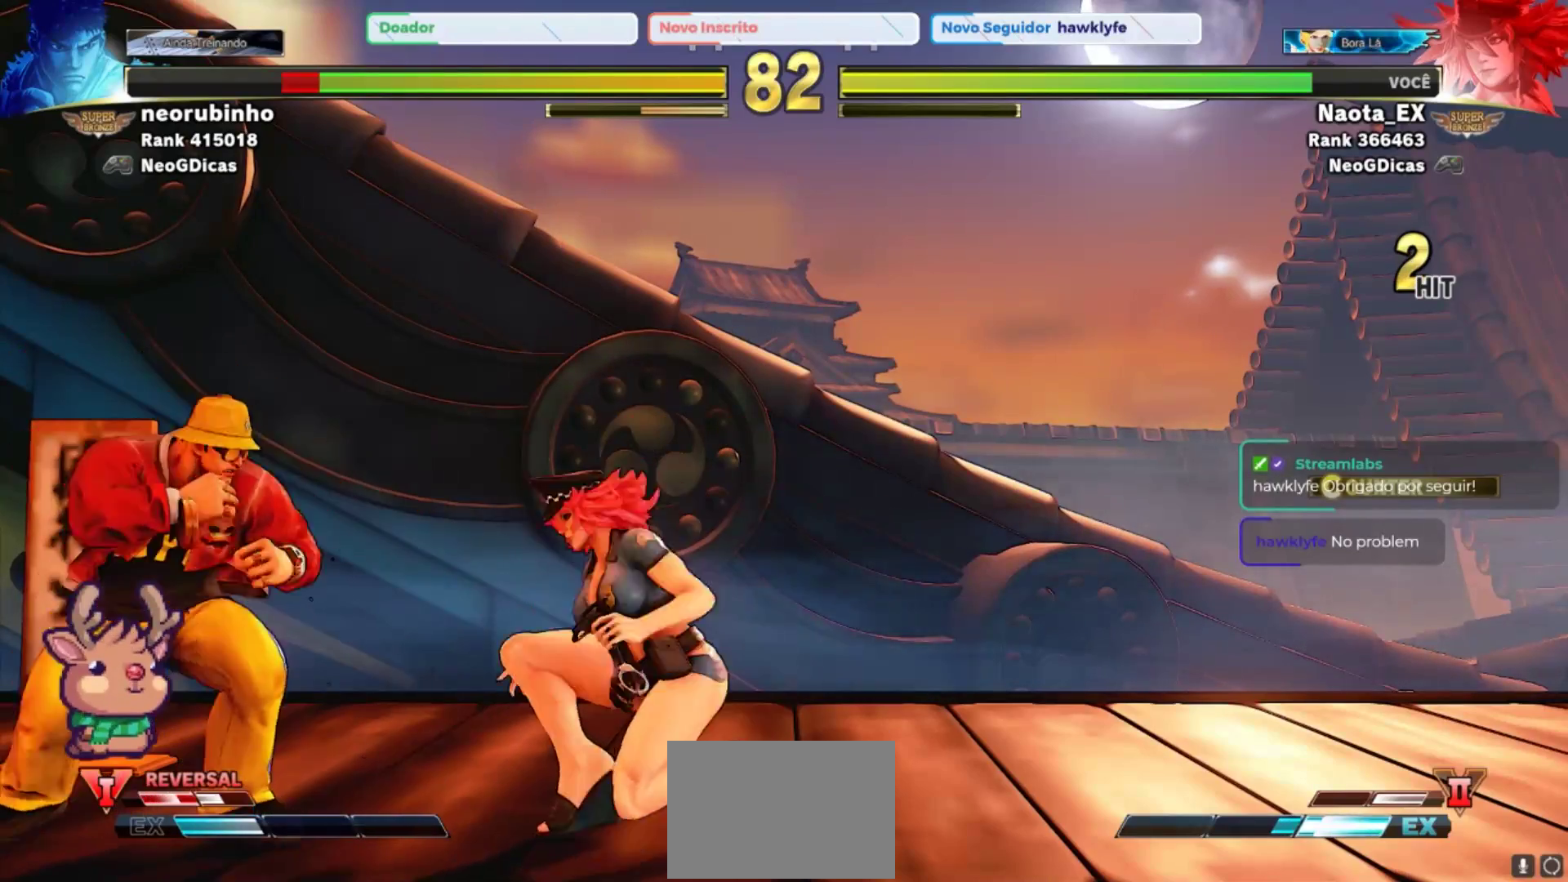
{"buttons": [], "left_stick": "down-right"}
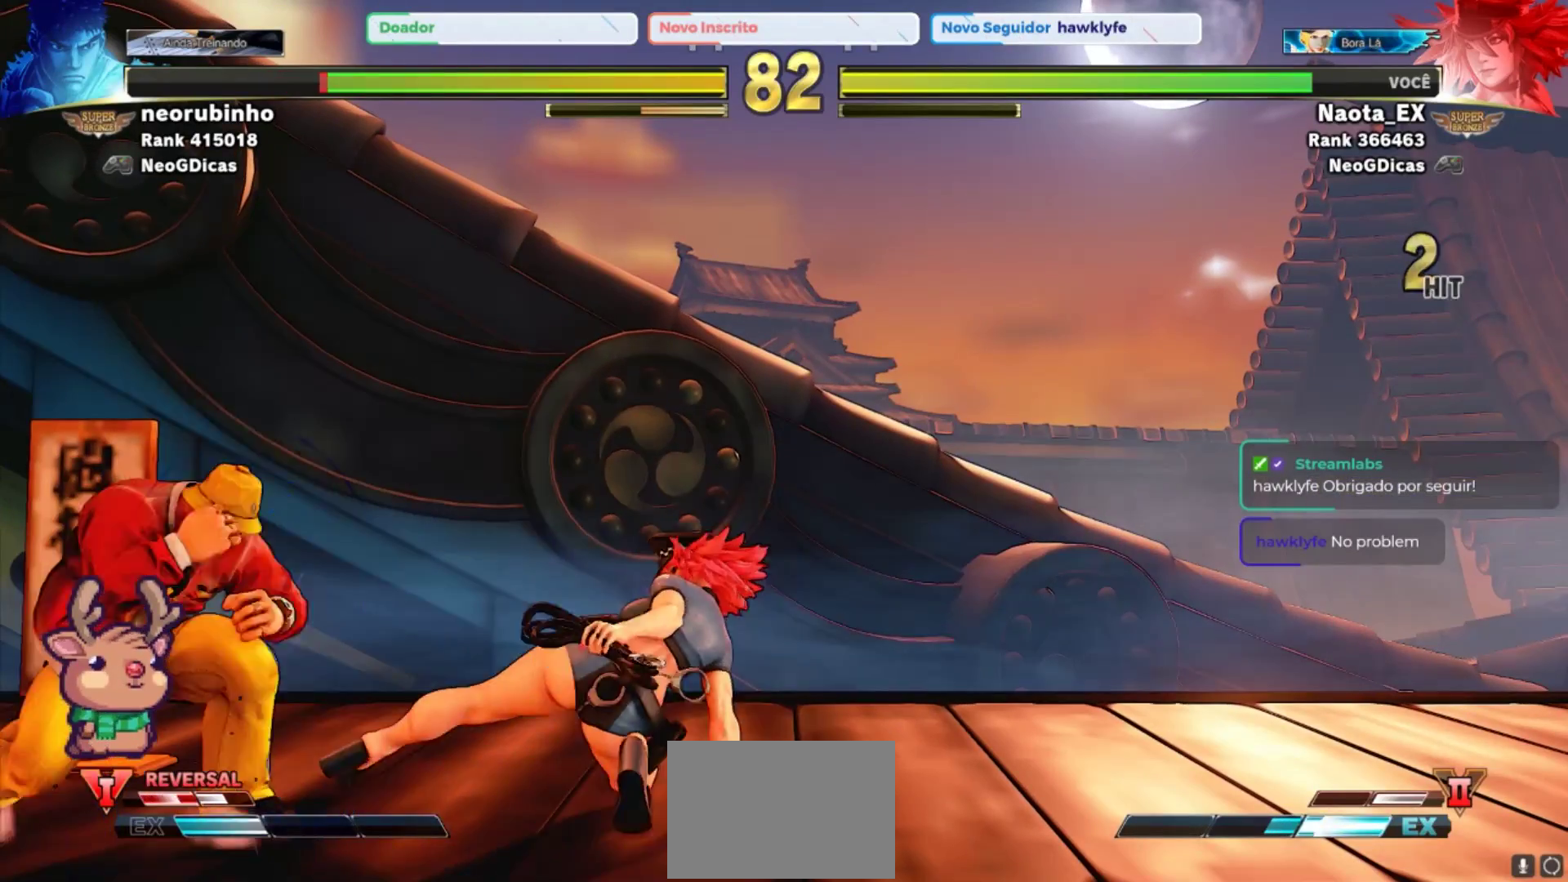
{"buttons": [], "left_stick": "down-right", "events": [[83, "SQUARE", "down"], [133, "SQUARE", "up"], [267, "R2", "down"], [400, "R2", "up"]]}
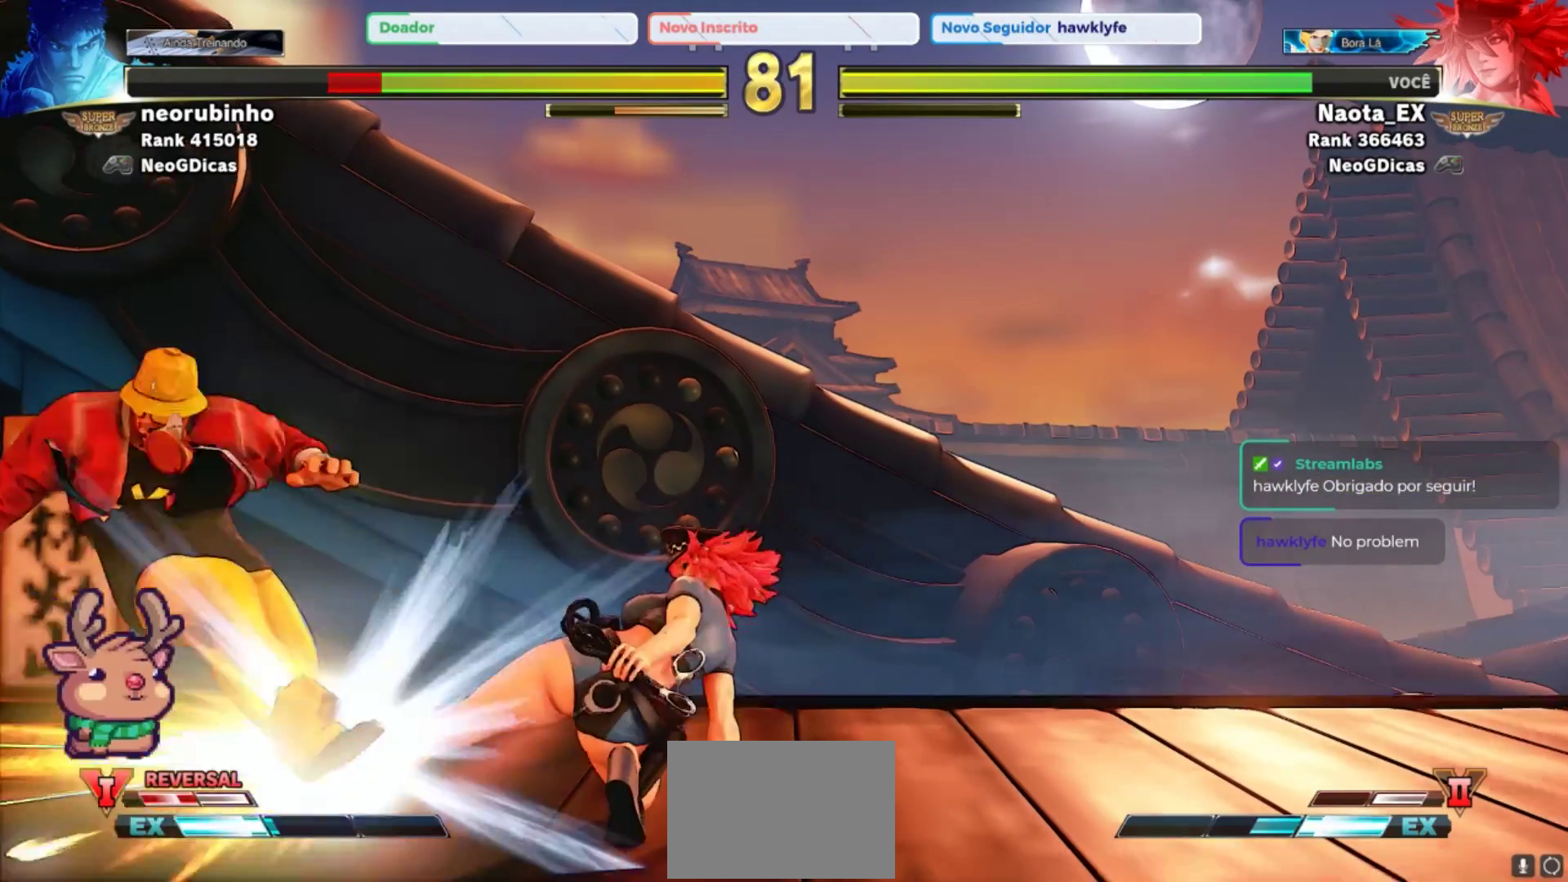
{"buttons": [], "left_stick": "center", "events": [[350, "left_stick", "center"]]}
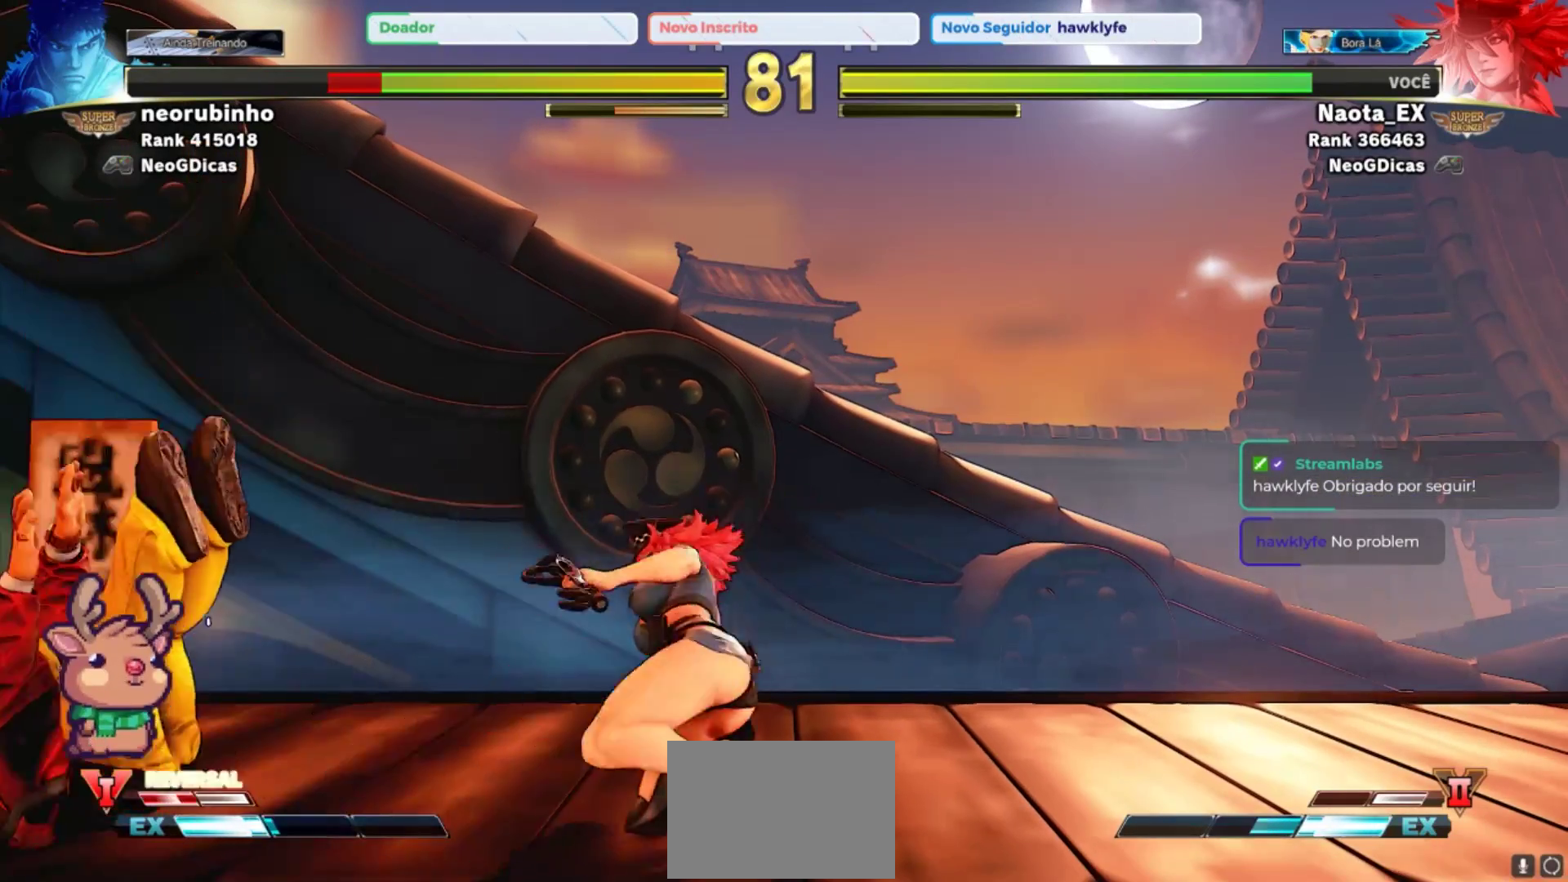
{"buttons": [], "left_stick": "center", "events": [[100, "left_stick", "right"], [383, "left_stick", "center"]]}
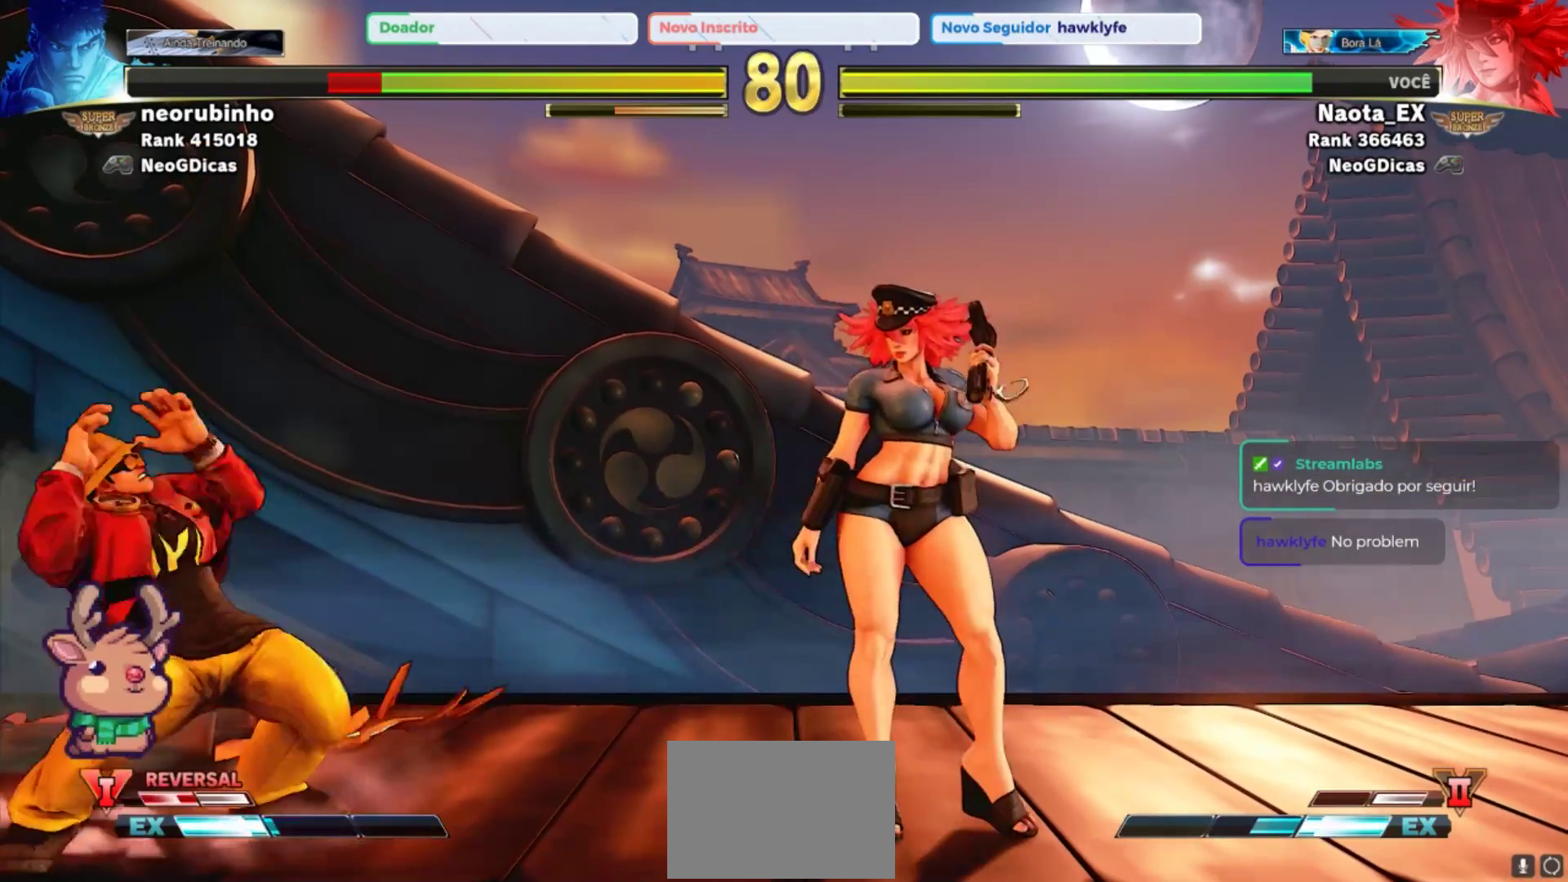
{"buttons": [], "left_stick": "right", "events": [[150, "left_stick", "up-left"], [350, "left_stick", "right"]]}
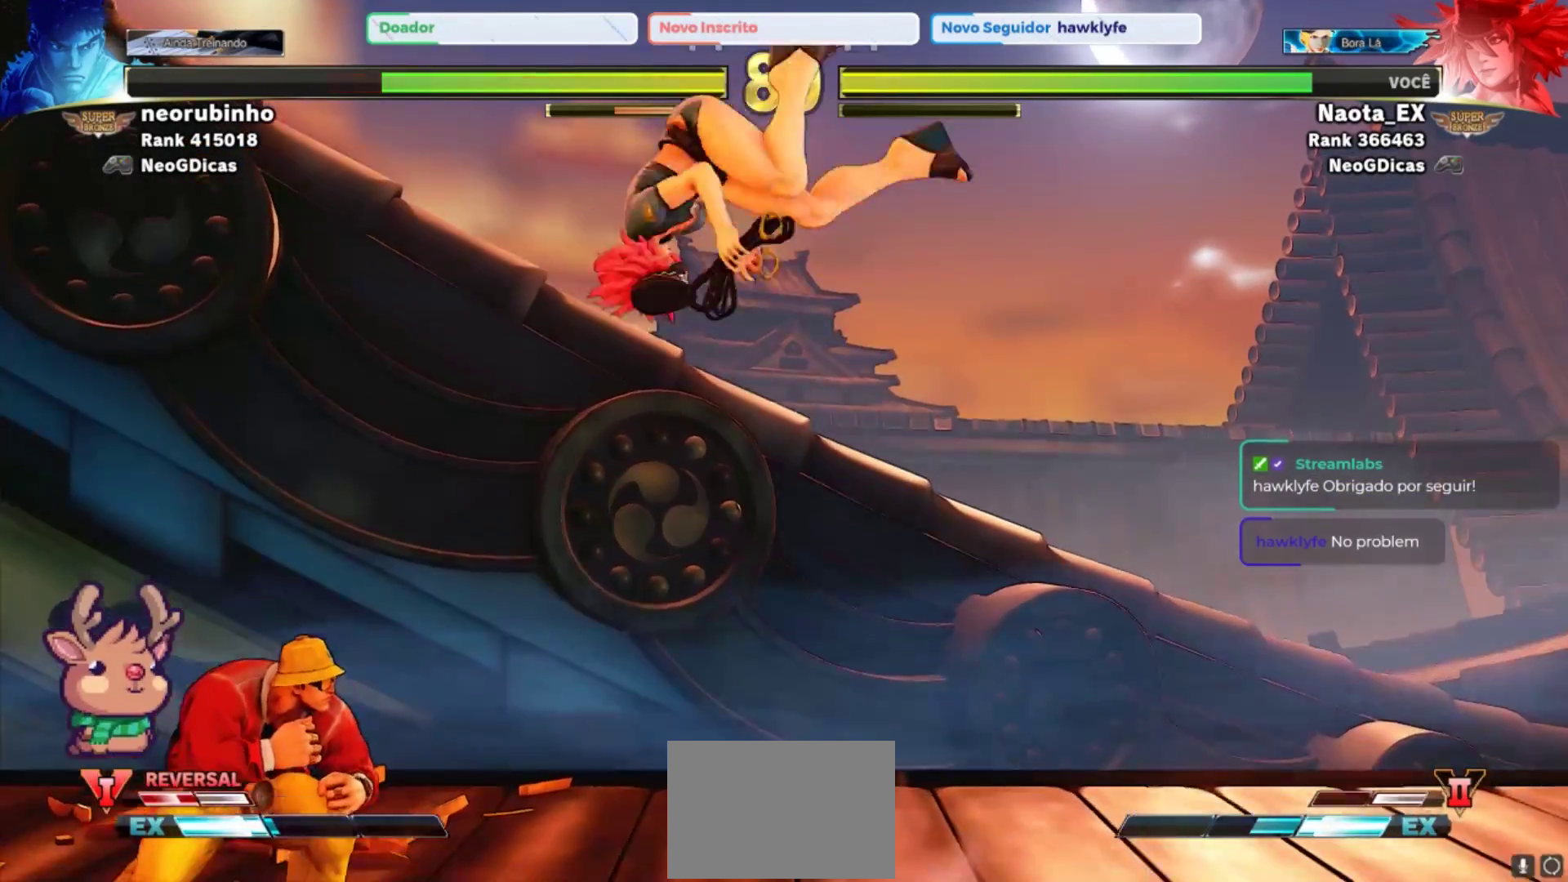
{"buttons": ["SQUARE"], "left_stick": "down-right", "events": [[100, "left_stick", "down-right"], [117, "R1", "down"], [250, "R1", "up"], [467, "SQUARE", "down"]]}
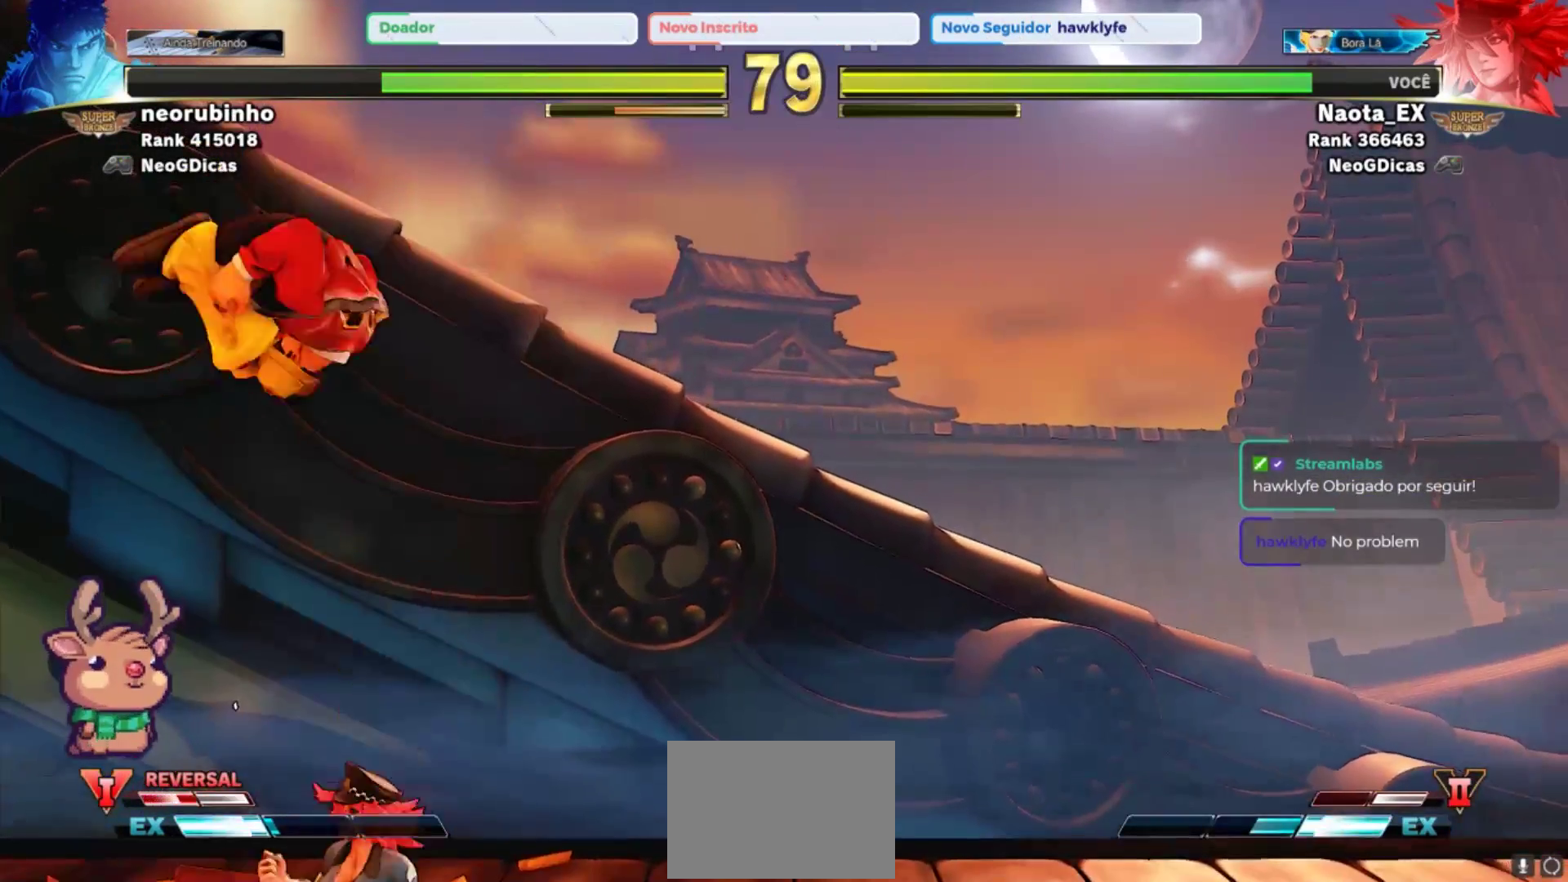
{"buttons": [], "left_stick": "down-right", "events": [[33, "SQUARE", "up"], [250, "left_stick", "right"], [483, "left_stick", "down-right"]]}
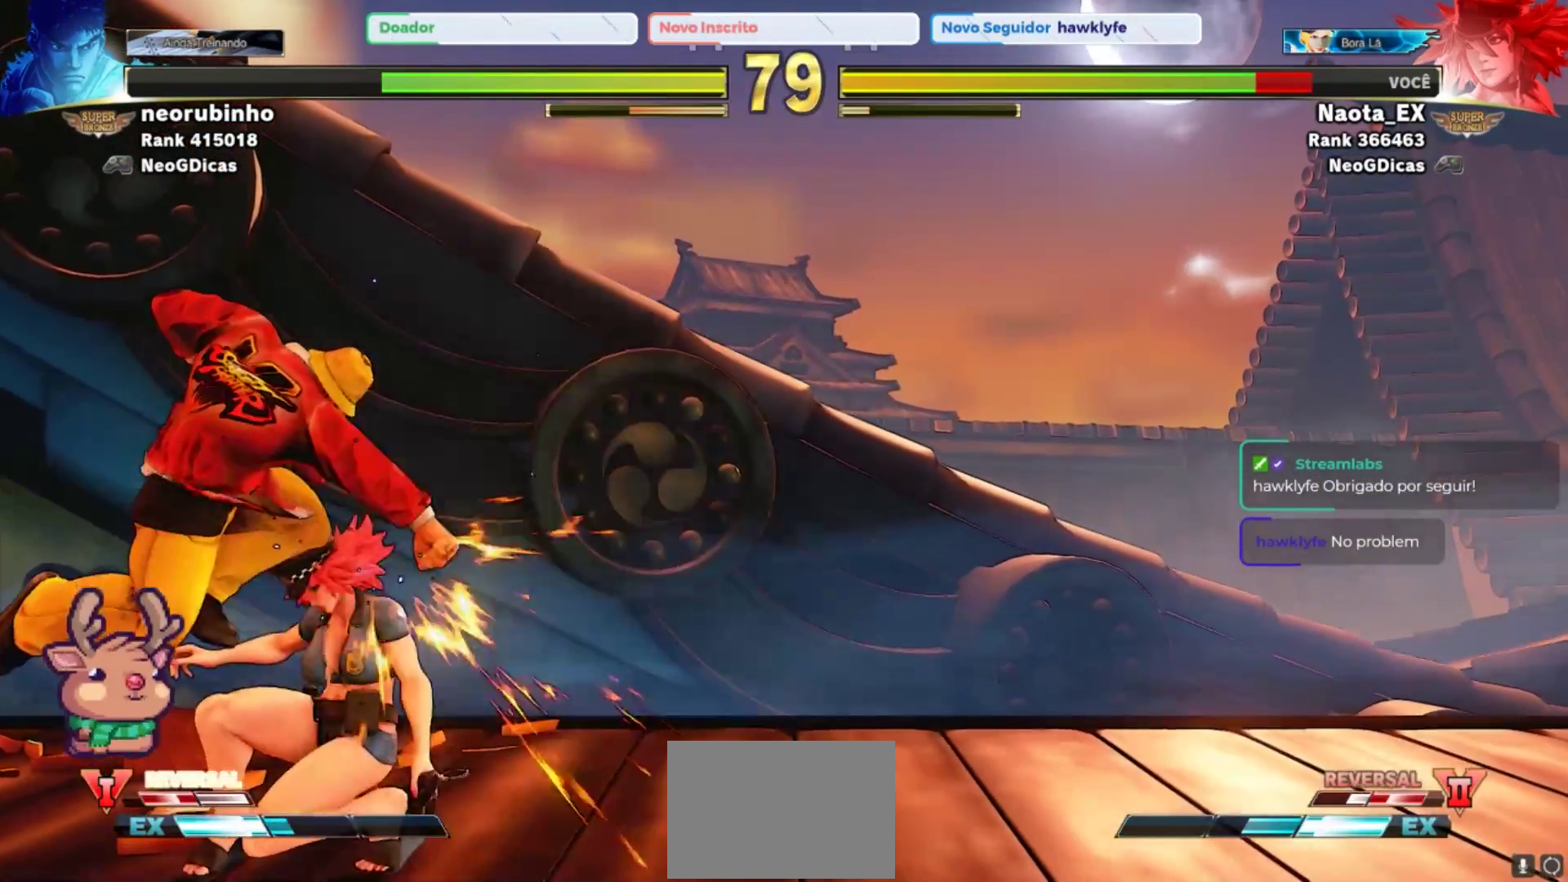
{"buttons": [], "left_stick": "down-right", "events": []}
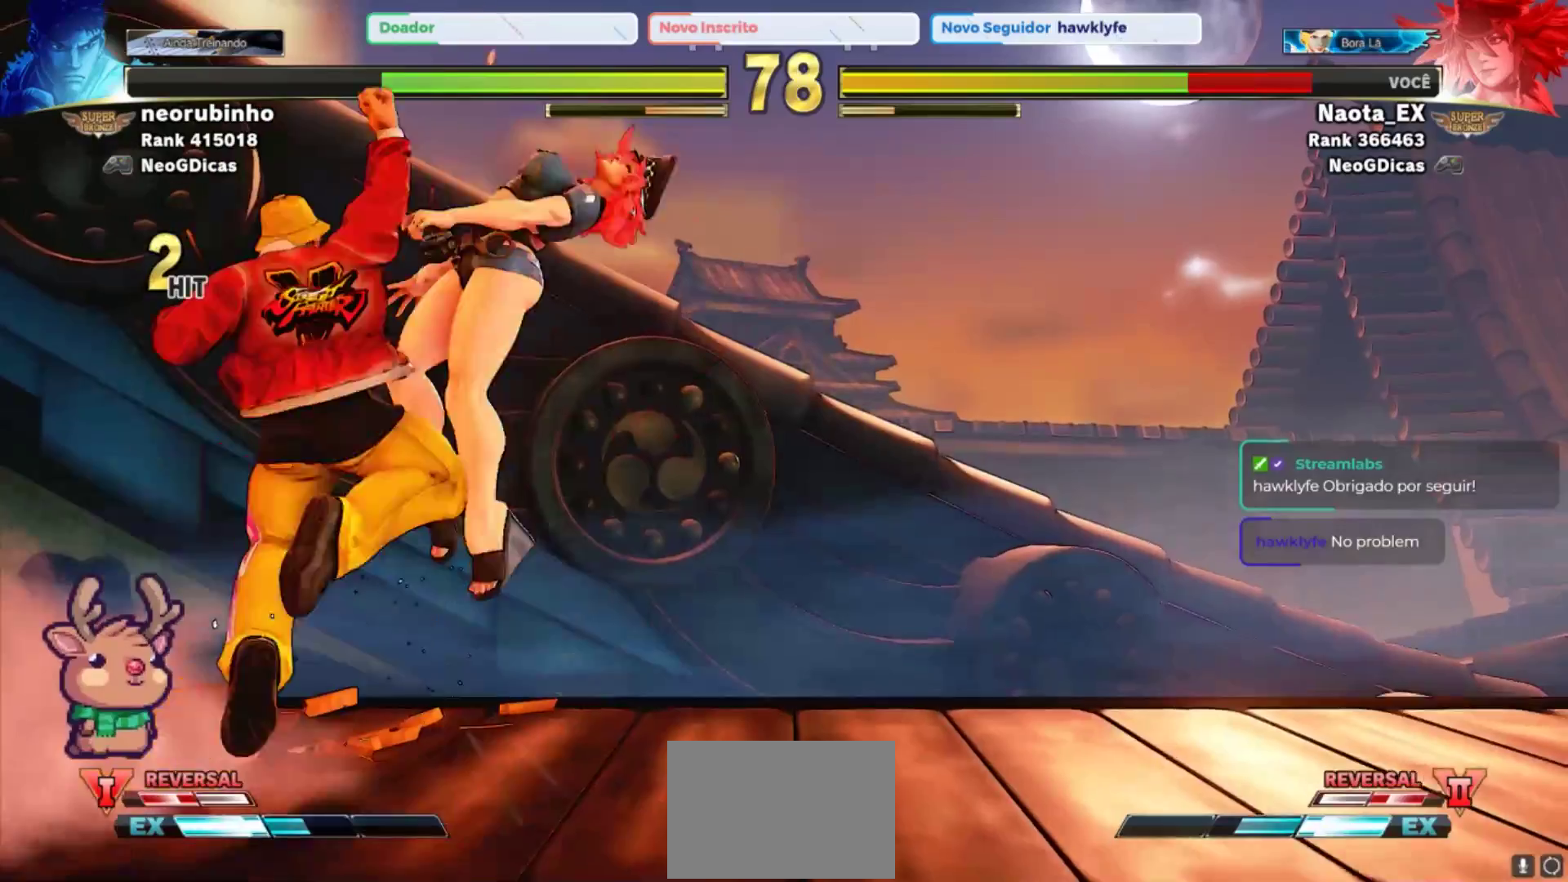
{"buttons": [], "left_stick": "down-right", "events": []}
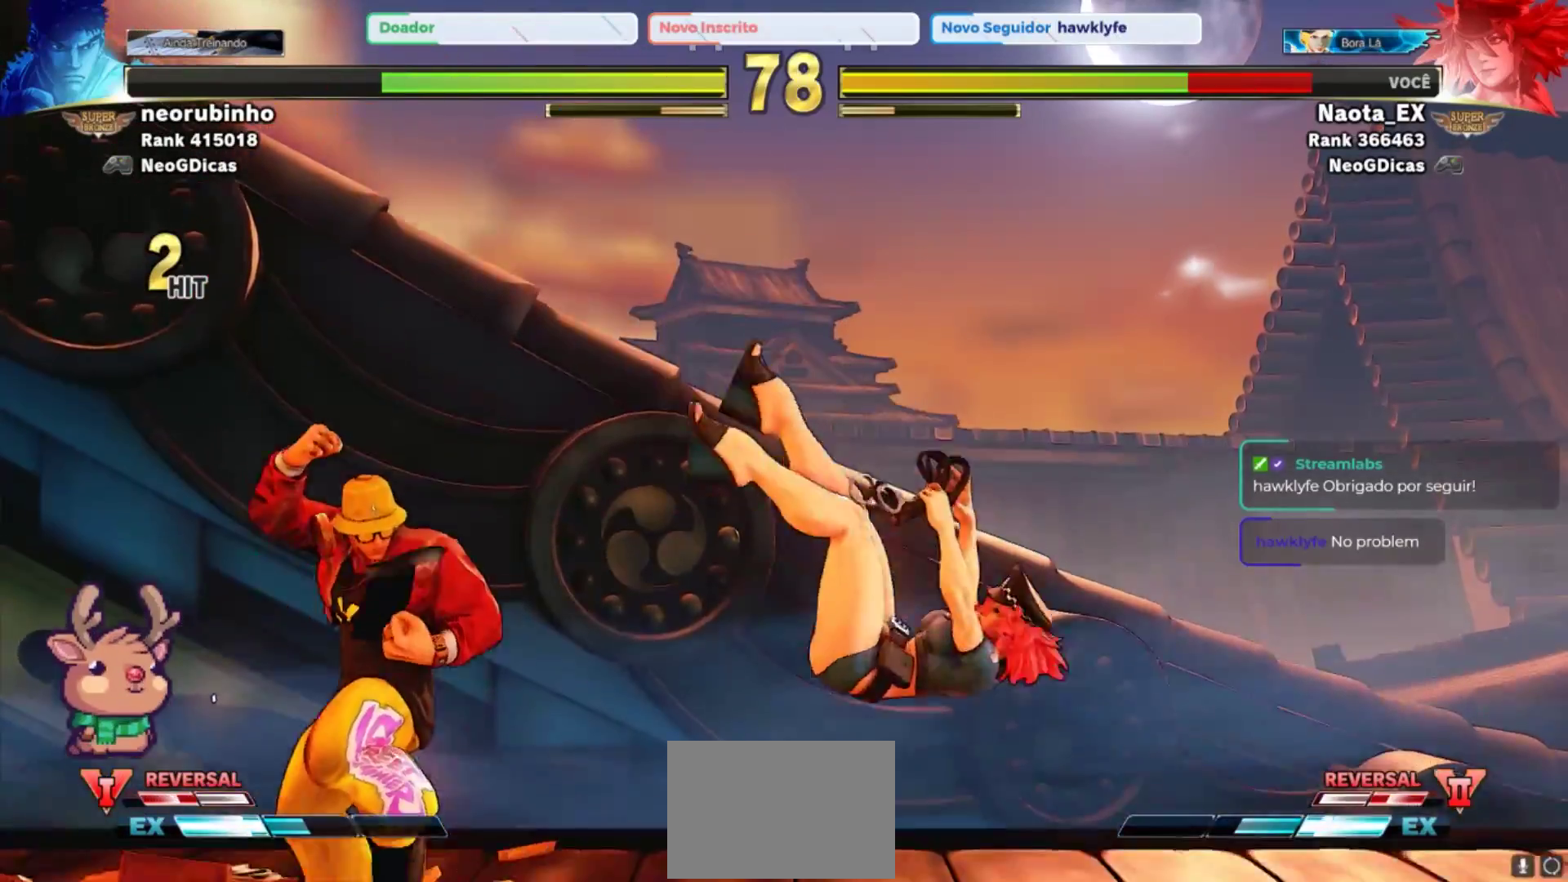
{"buttons": [], "left_stick": "down-right", "events": [[33, "CROSS", "down"], [33, "SQUARE", "down"], [133, "SQUARE", "up"], [150, "CROSS", "up"], [250, "CIRCLE", "down"], [267, "TRIANGLE", "down"], [417, "CIRCLE", "up"], [417, "TRIANGLE", "up"]]}
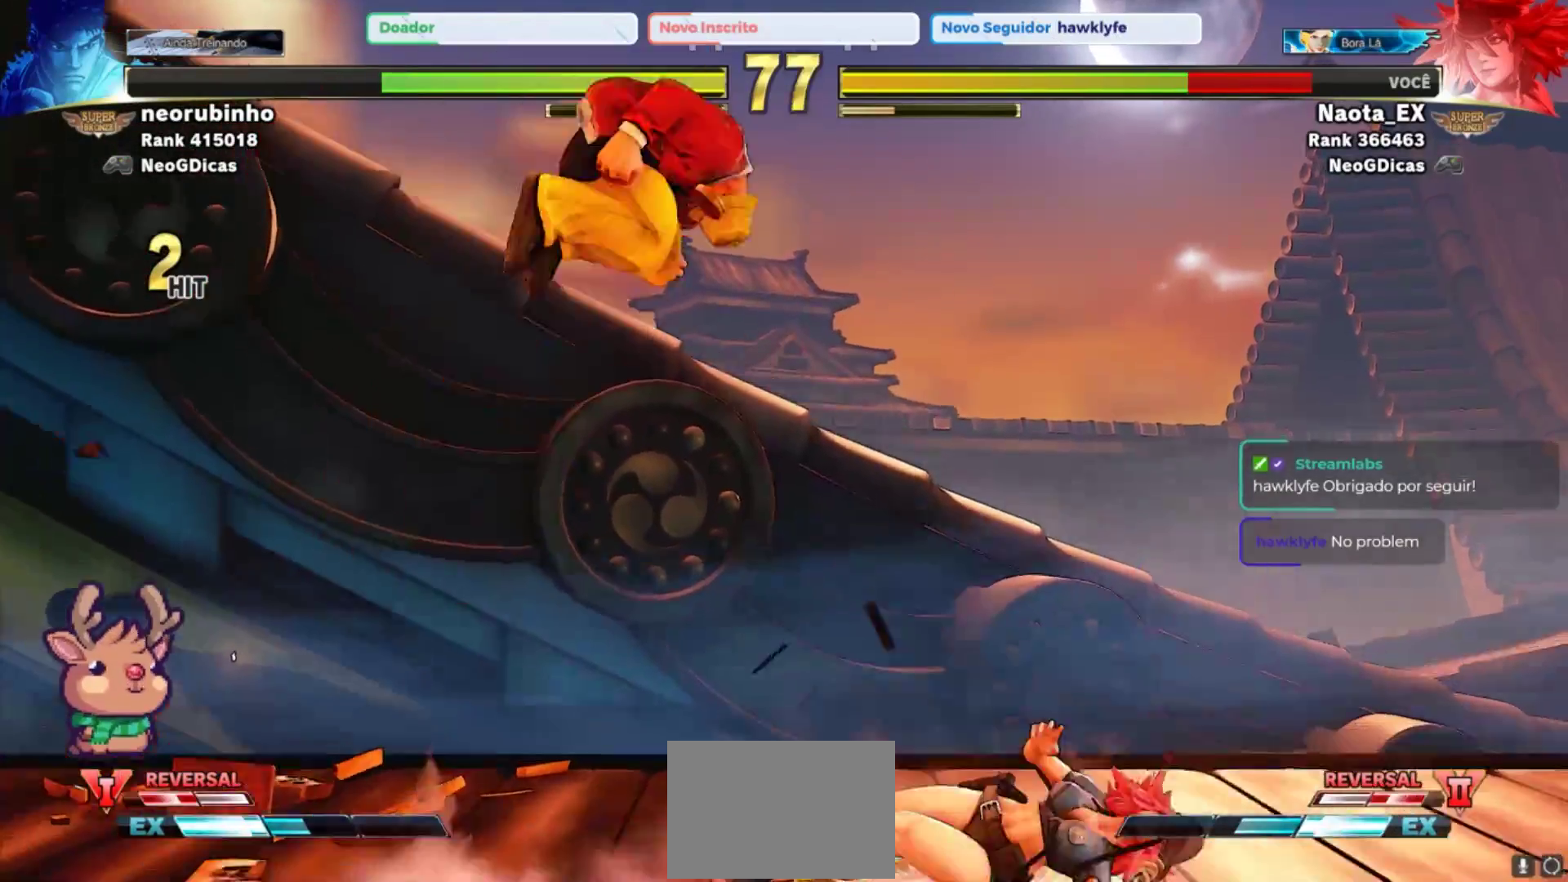
{"buttons": [], "left_stick": "center", "events": [[300, "left_stick", "center"]]}
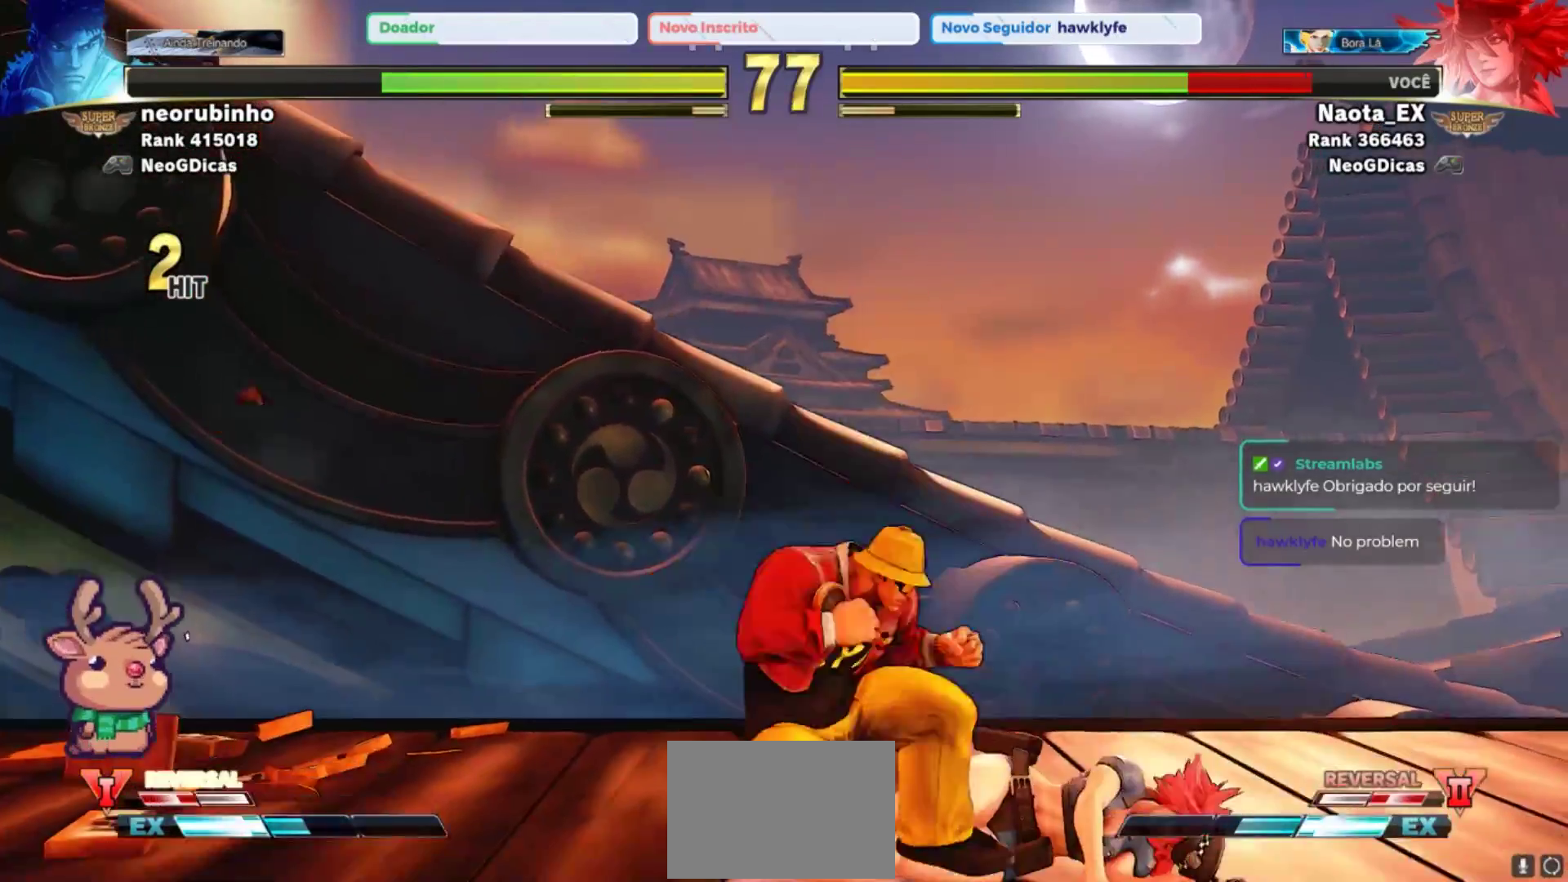
{"buttons": [], "left_stick": "down-right", "events": [[383, "left_stick", "down-right"], [400, "SQUARE", "down"], [500, "SQUARE", "up"]]}
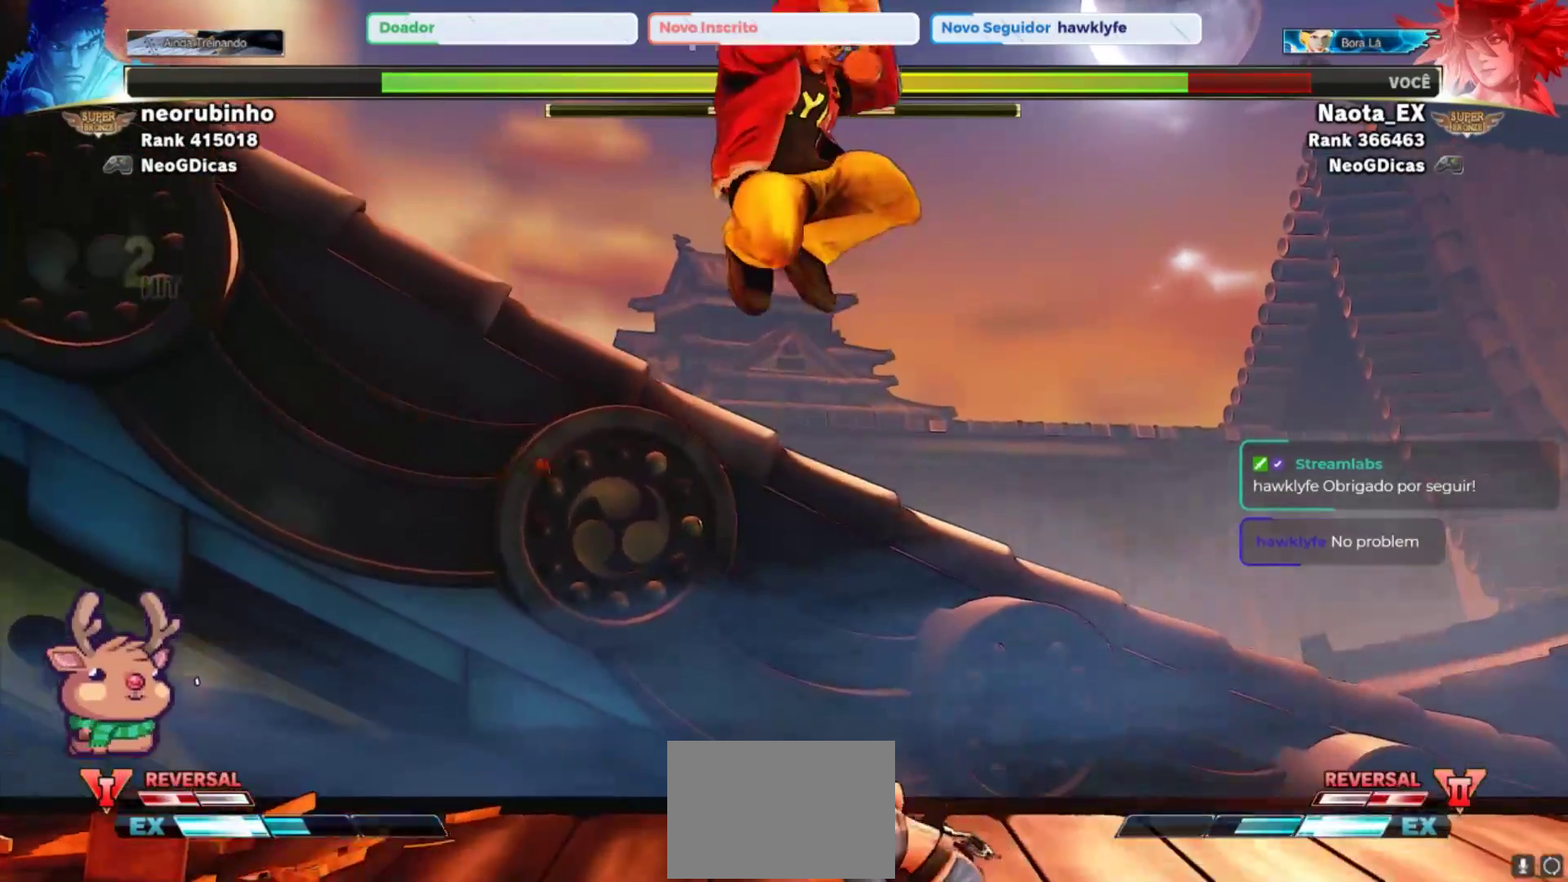
{"buttons": [], "left_stick": "down-right", "events": [[50, "left_stick", "right"], [400, "left_stick", "down-right"]]}
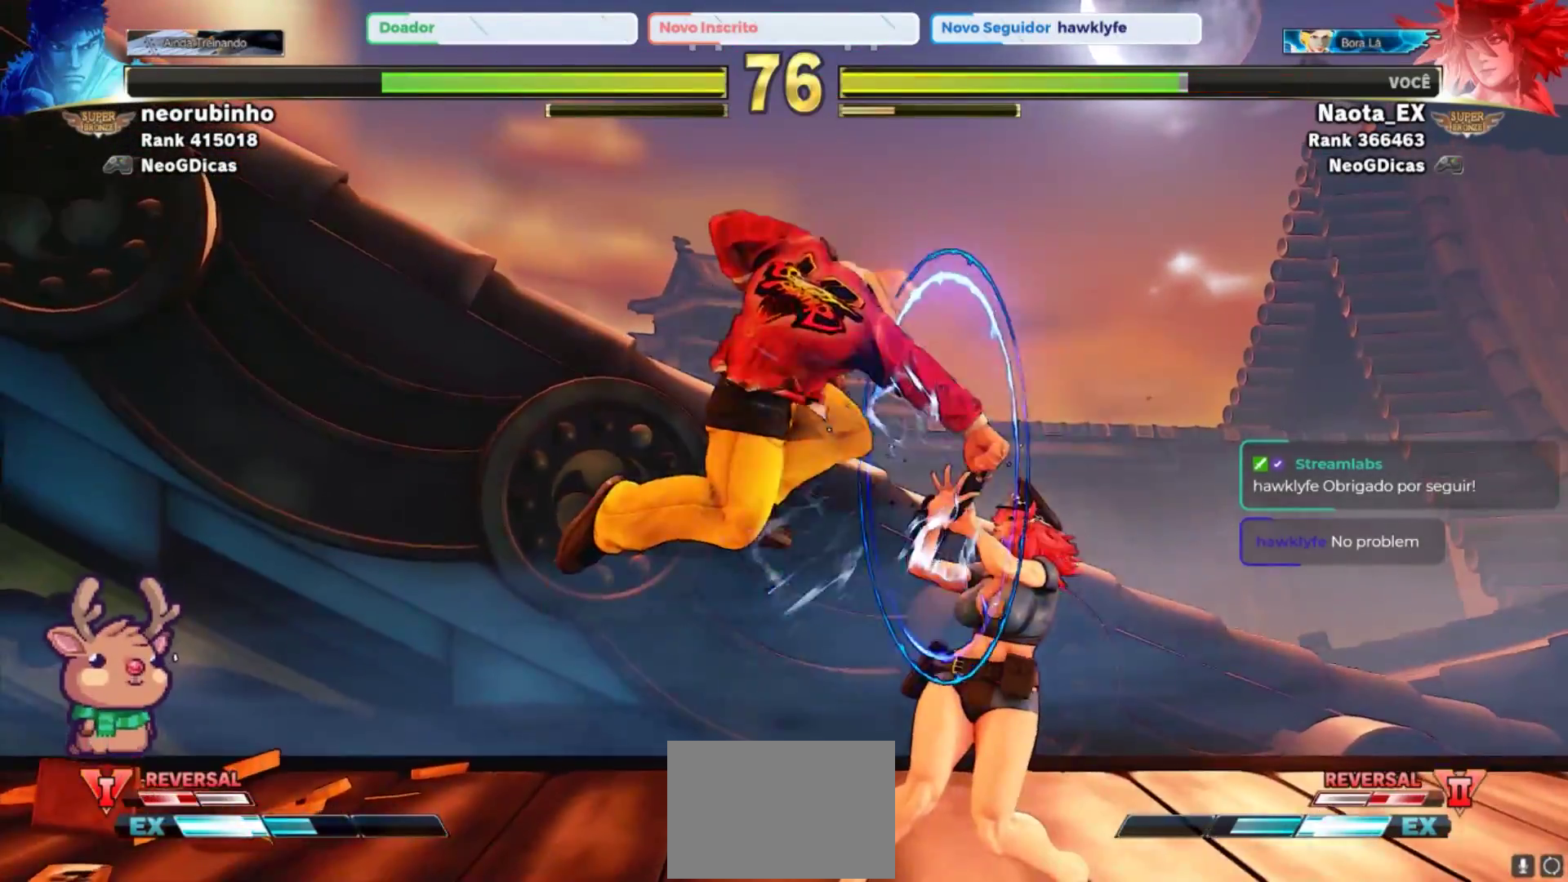
{"buttons": [], "left_stick": "down-right", "events": []}
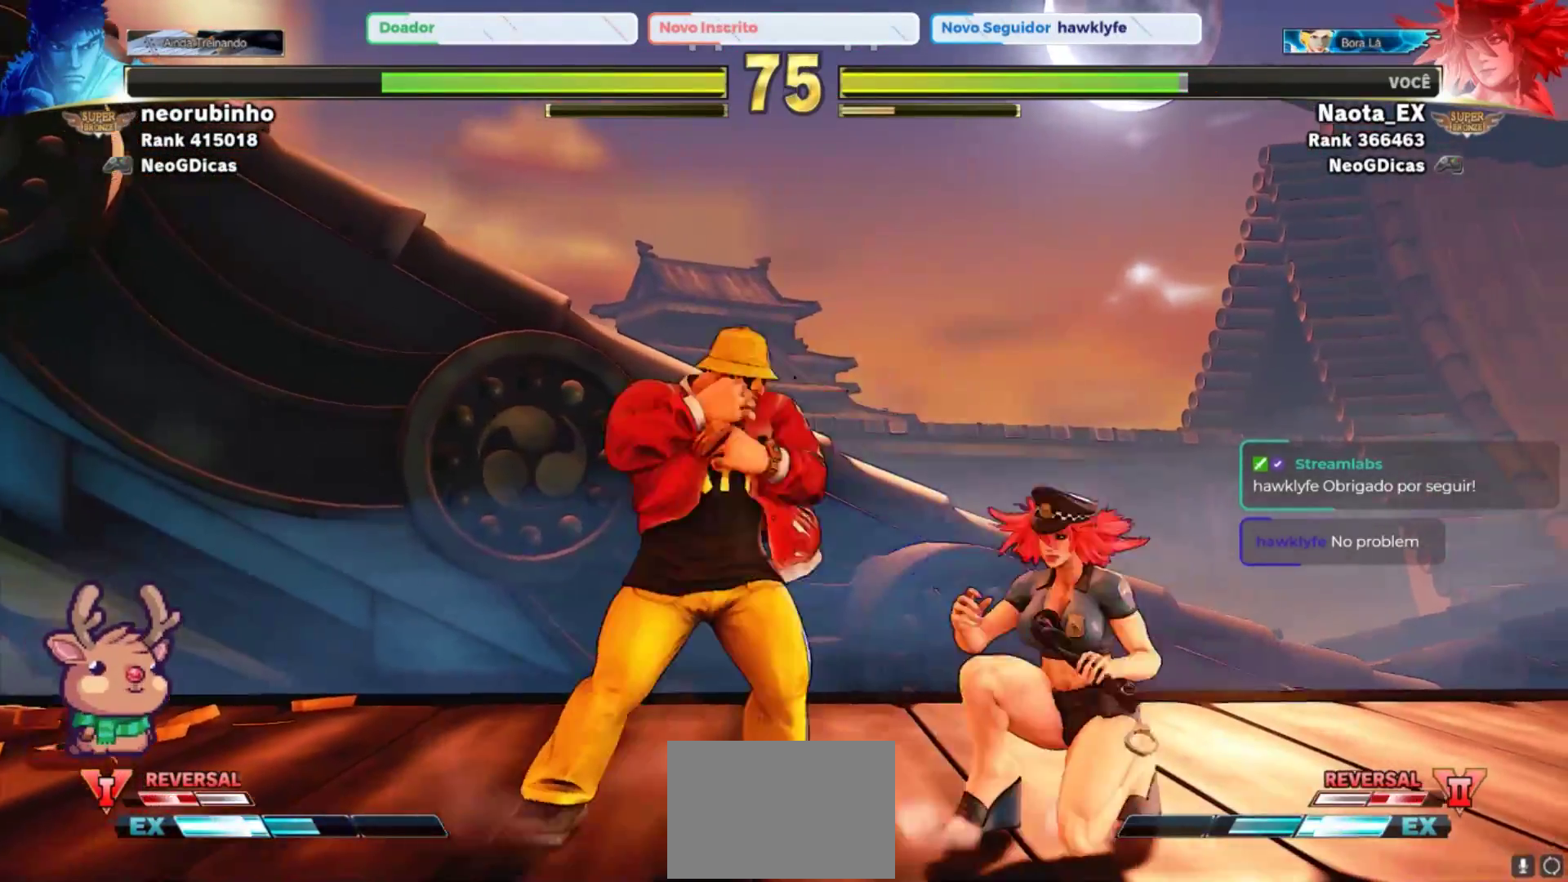
{"buttons": ["CROSS"], "left_stick": "down-left", "events": [[50, "SQUARE", "down"], [117, "SQUARE", "up"], [200, "SQUARE", "down"], [283, "SQUARE", "up"], [433, "left_stick", "down-left"], [483, "CROSS", "down"]]}